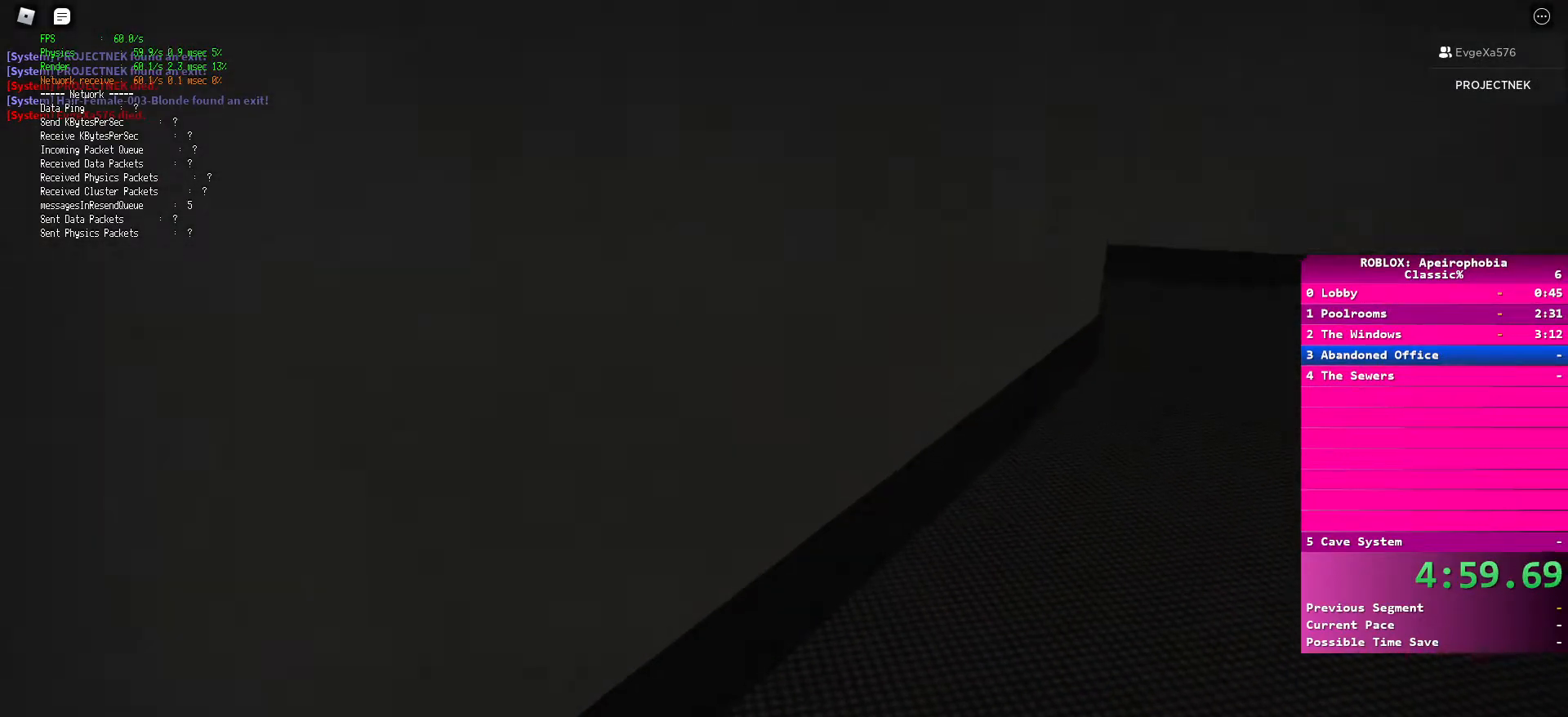
Gameplay with keyboard and mouse; each line is a JSON object with the keys and mouse buttons held at the frame after it. "events" lists presses ("down") and releases ("up") of "a", "ctrl", "d", "e", "q", "s", "shift", "space", "w", "mouse_left", "mouse_wheel", "mouse_right", "mouse_mb4" and "mouse_mb5" between this image and that frame as [ms after this image, input, new state], when the widget could be followed in between. "mouse_left", "mouse_wheel", "mouse_right", "mouse_mb4", "mouse_mb5" = the "left", "wheel", "right", "mb4", "mb5" buttons of the "mouse" list. No other keys are recorded. "wheel" means that the mouse wheel is clicked or scrolled. Mouse movement is not recorded.
{"keys": ["ctrl", "d", "w"], "mouse": [], "events": []}
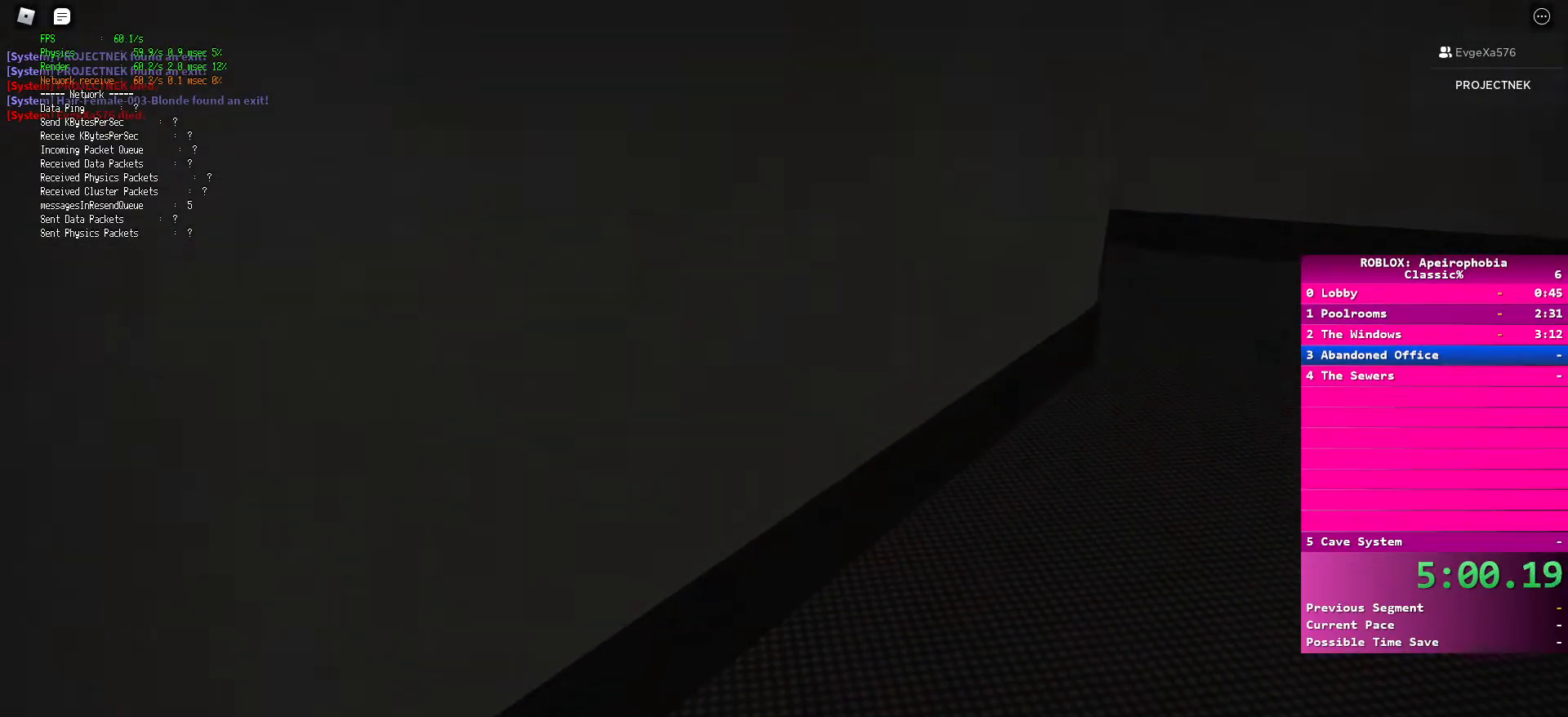
{"keys": ["ctrl", "d", "w"], "mouse": [], "events": []}
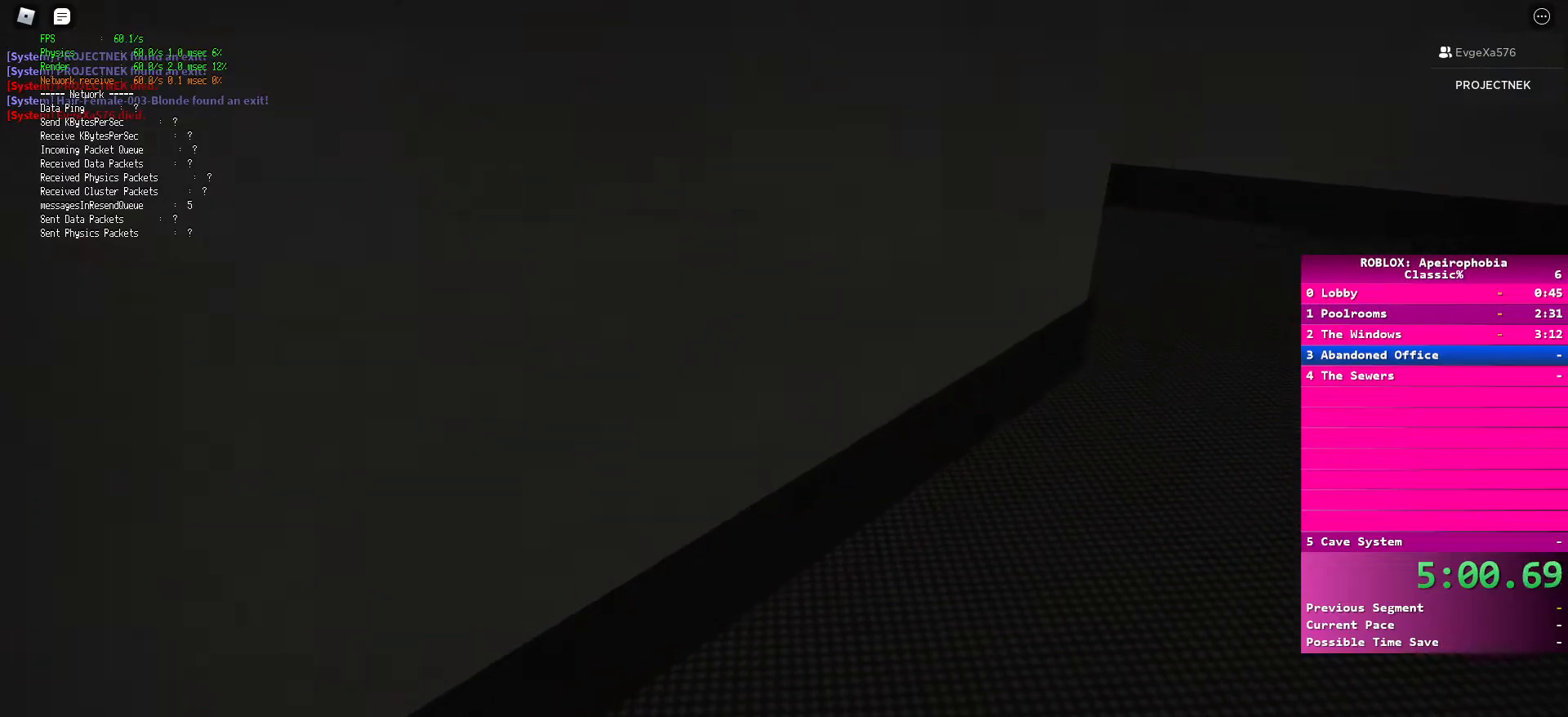
{"keys": ["ctrl", "d", "w"], "mouse": [], "events": []}
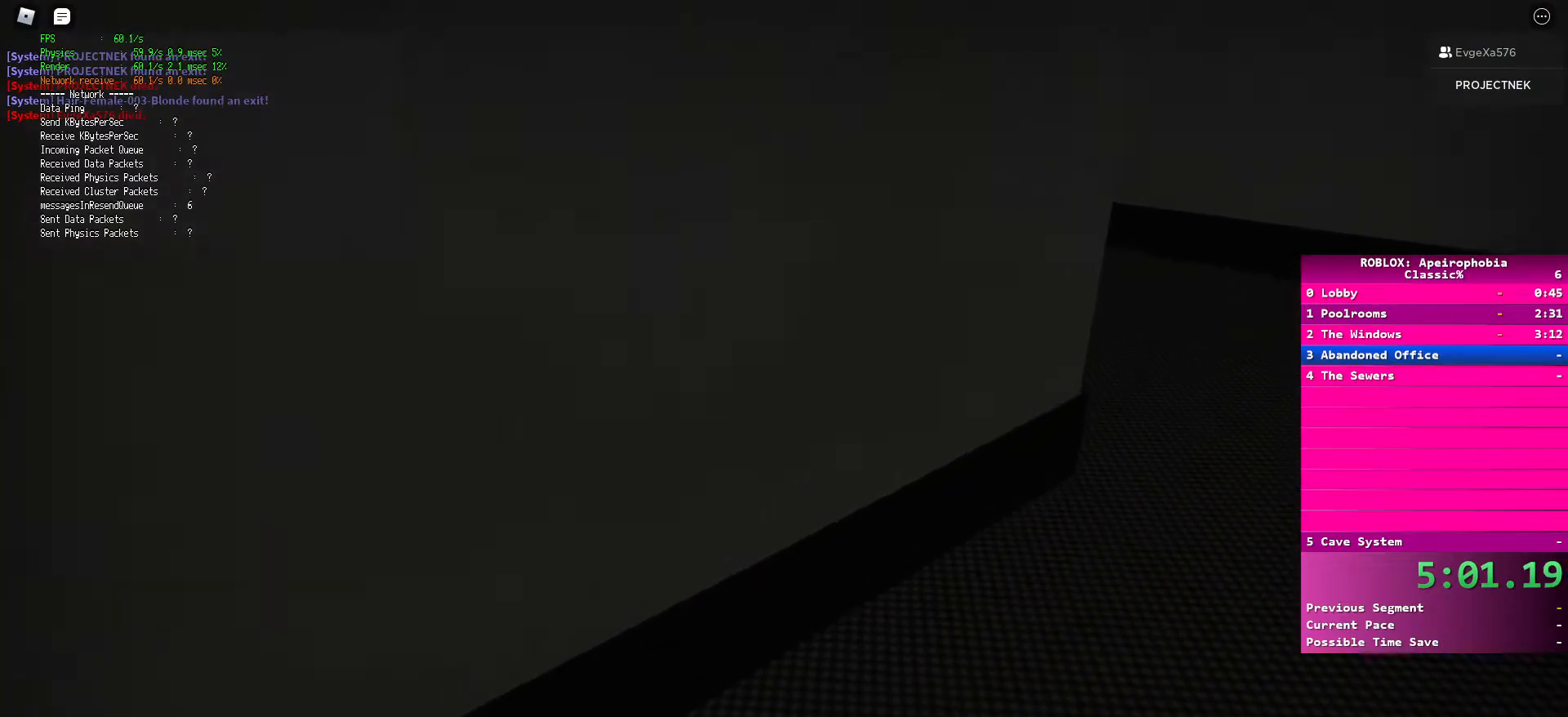
{"keys": ["ctrl", "d", "w"], "mouse": [], "events": []}
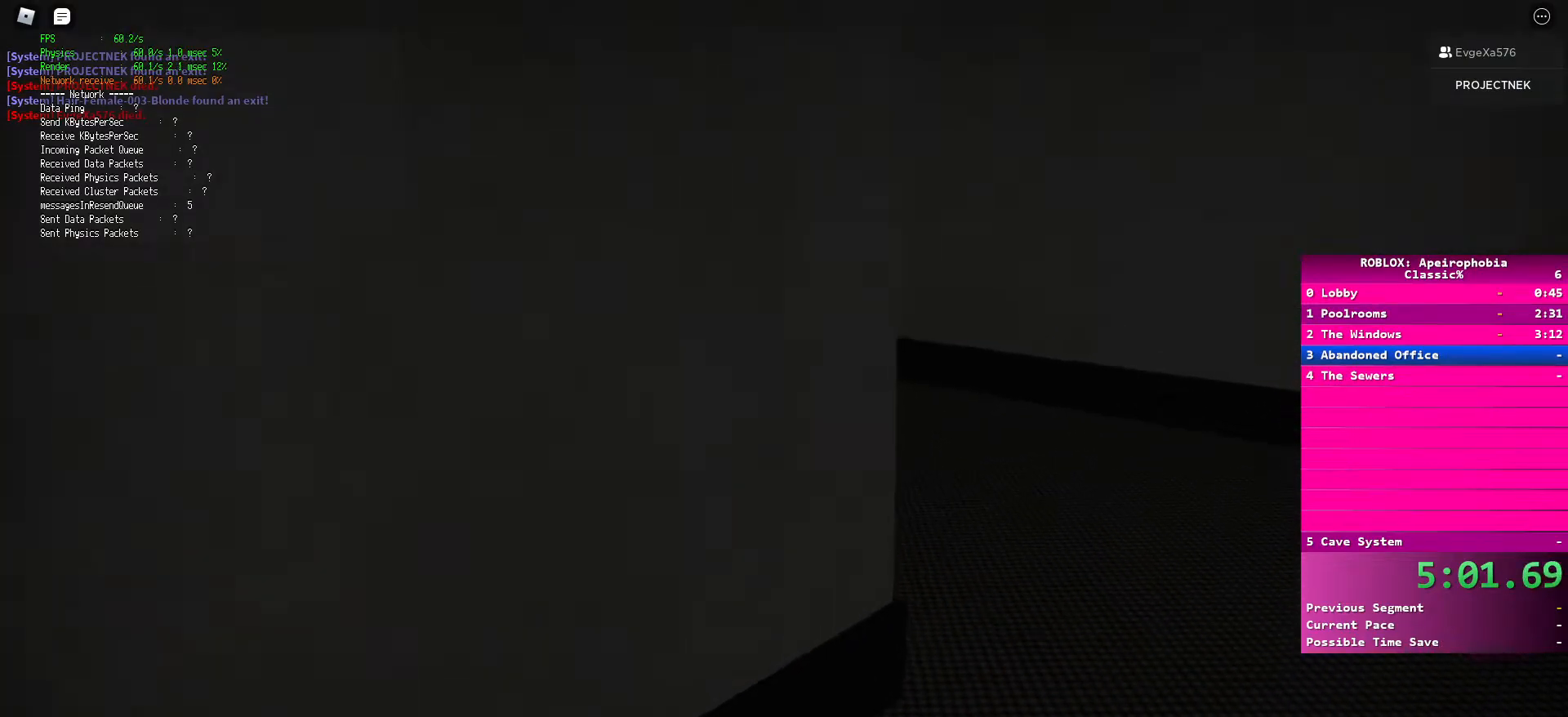
{"keys": ["ctrl", "d", "w"], "mouse": [], "events": []}
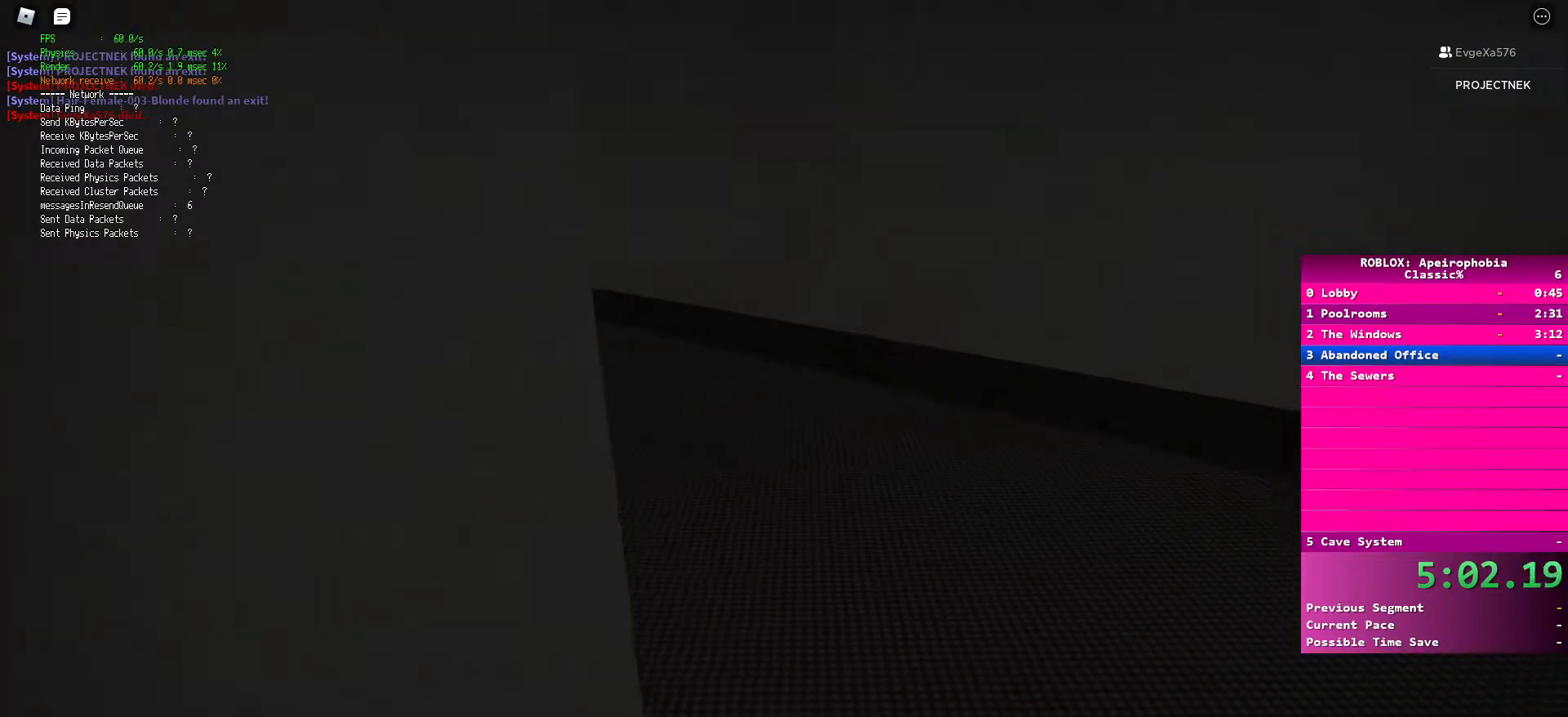
{"keys": ["ctrl", "d", "s"], "mouse": [], "events": [[200, "w", "up"], [483, "s", "down"]]}
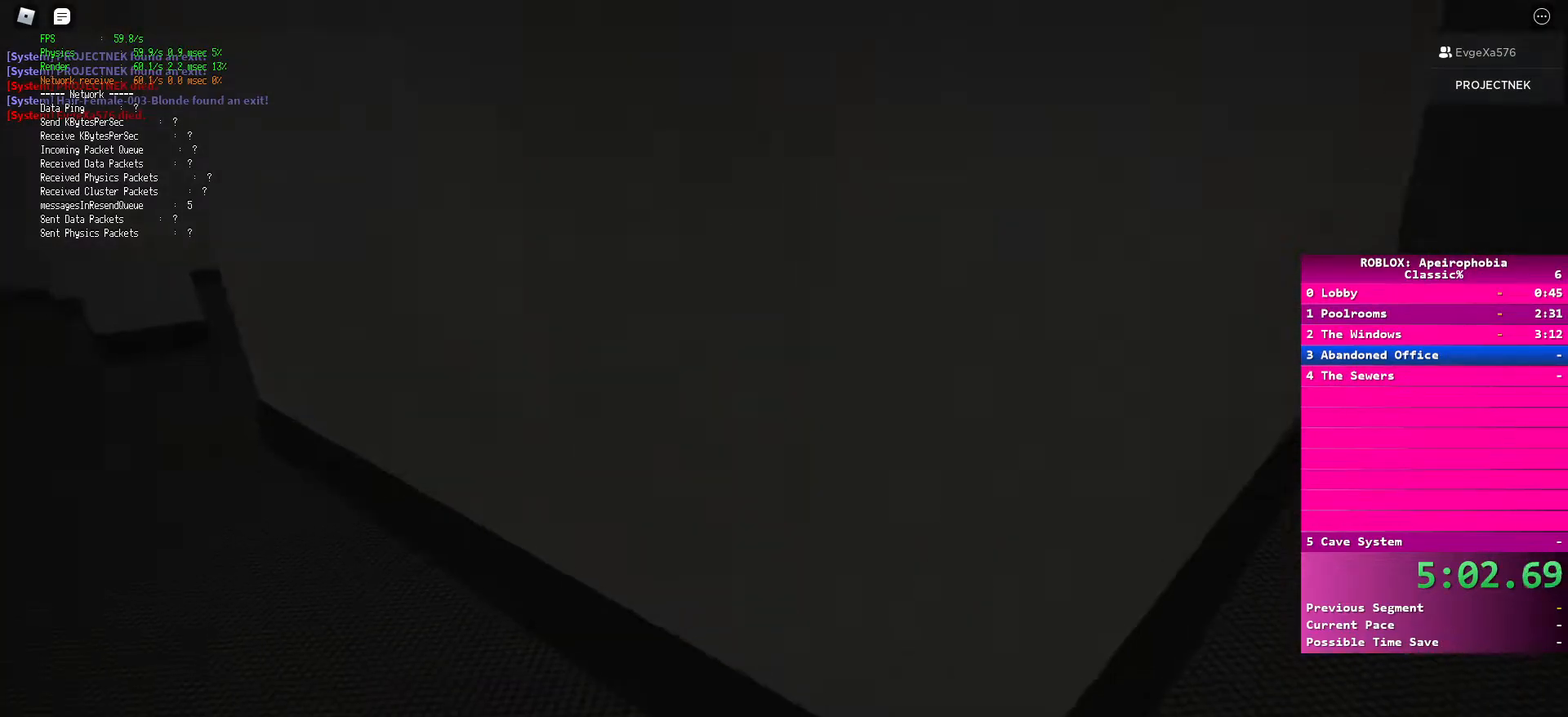
{"keys": ["ctrl", "d", "s"], "mouse": [], "events": []}
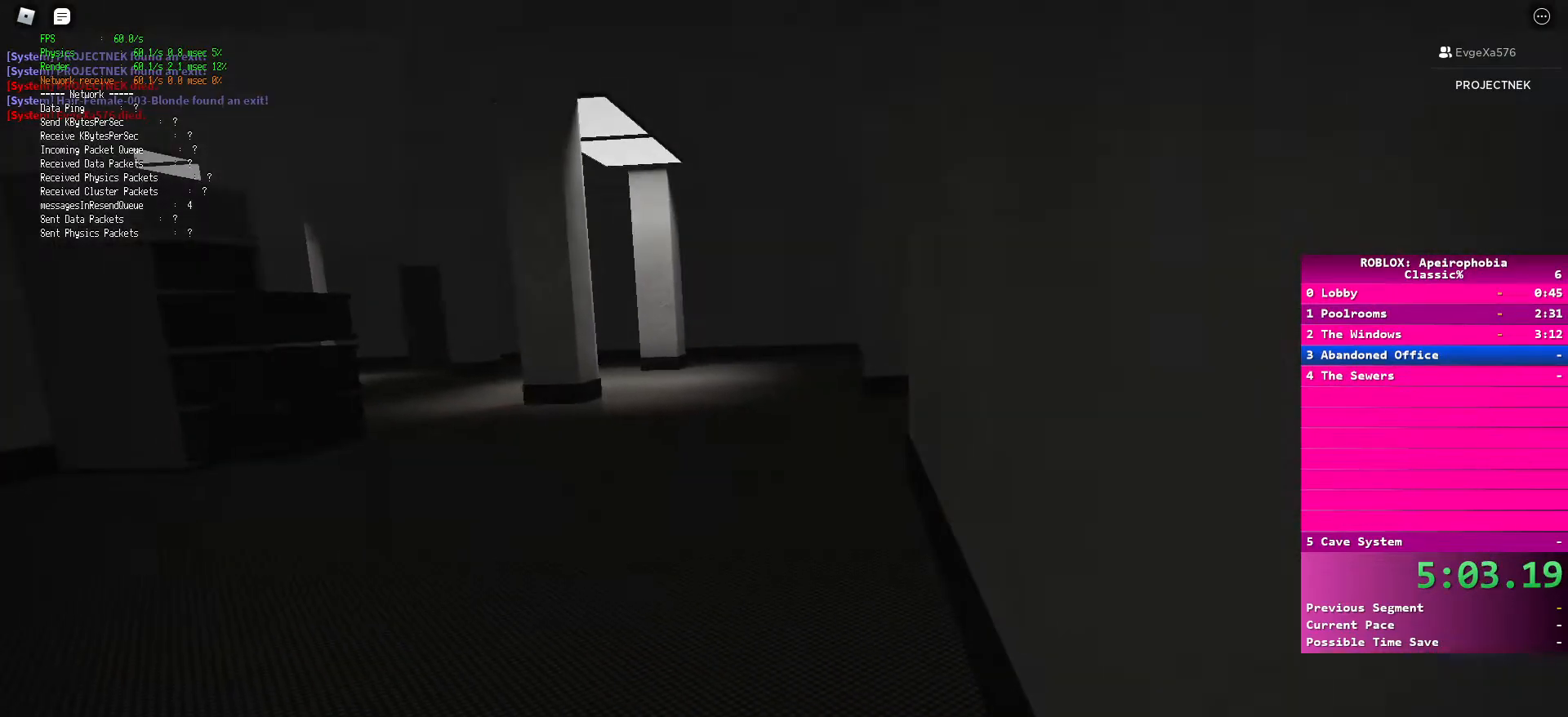
{"keys": ["ctrl", "d", "s"], "mouse": [], "events": [[317, "d", "up"], [483, "d", "down"]]}
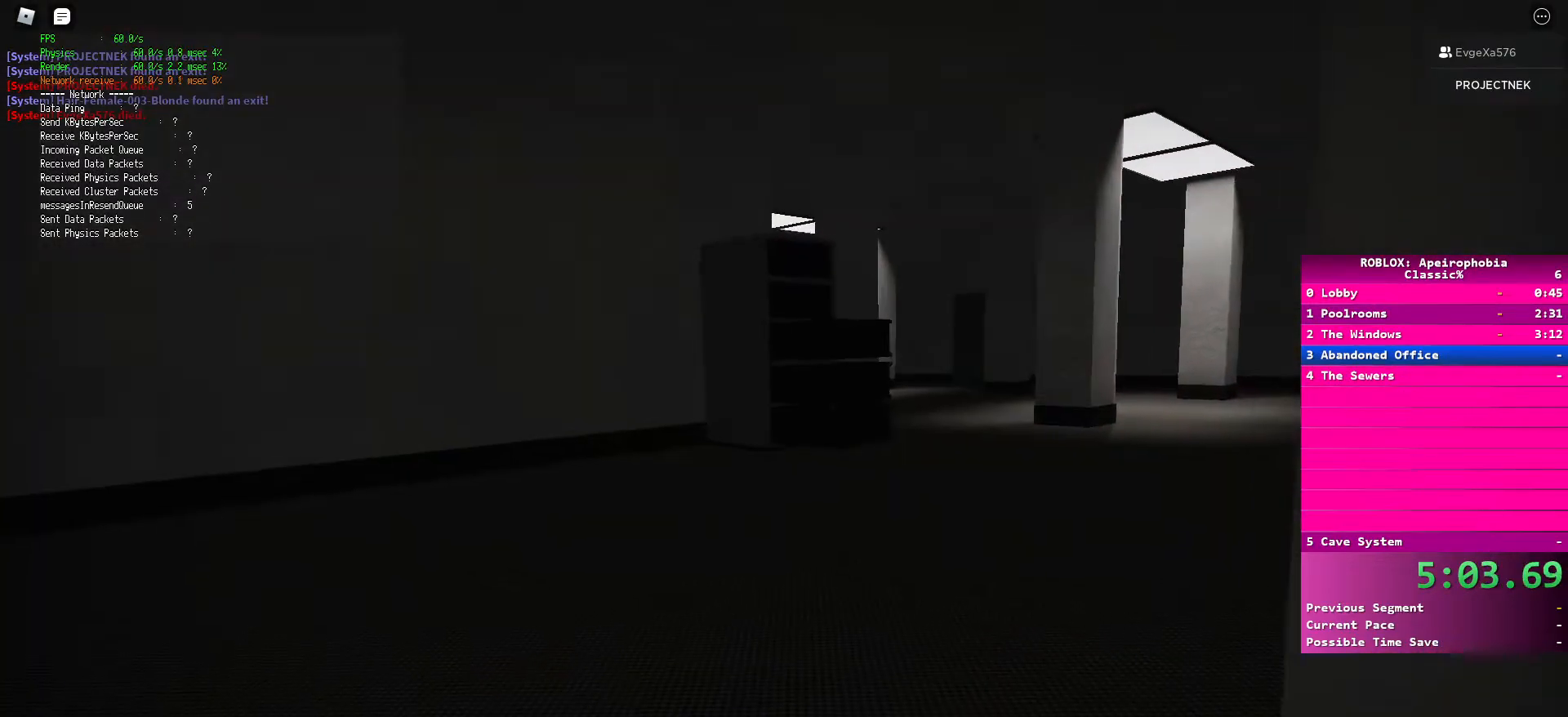
{"keys": ["ctrl", "d", "s"], "mouse": [], "events": [[133, "d", "up"], [483, "d", "down"]]}
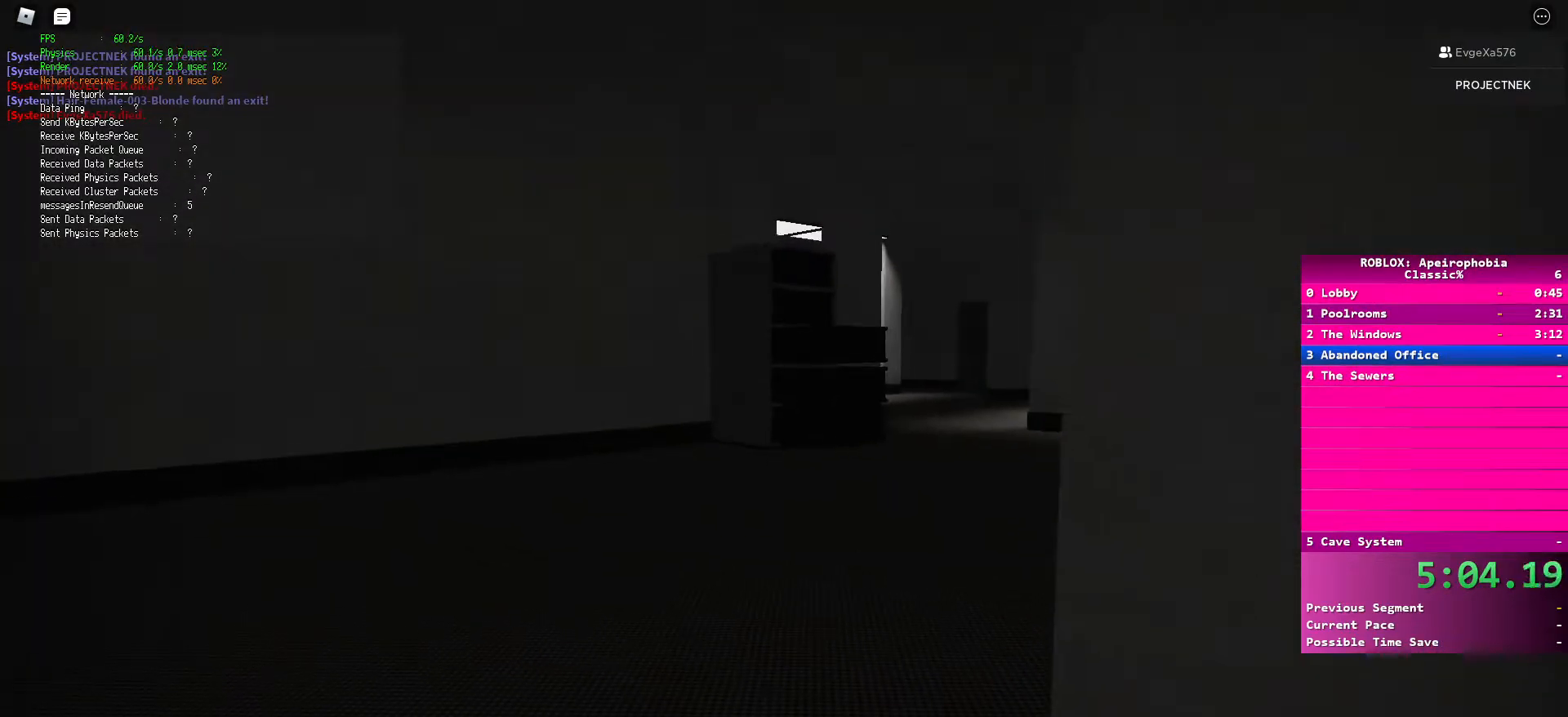
{"keys": ["ctrl", "d", "s"], "mouse": [], "events": [[133, "d", "up"], [183, "d", "down"]]}
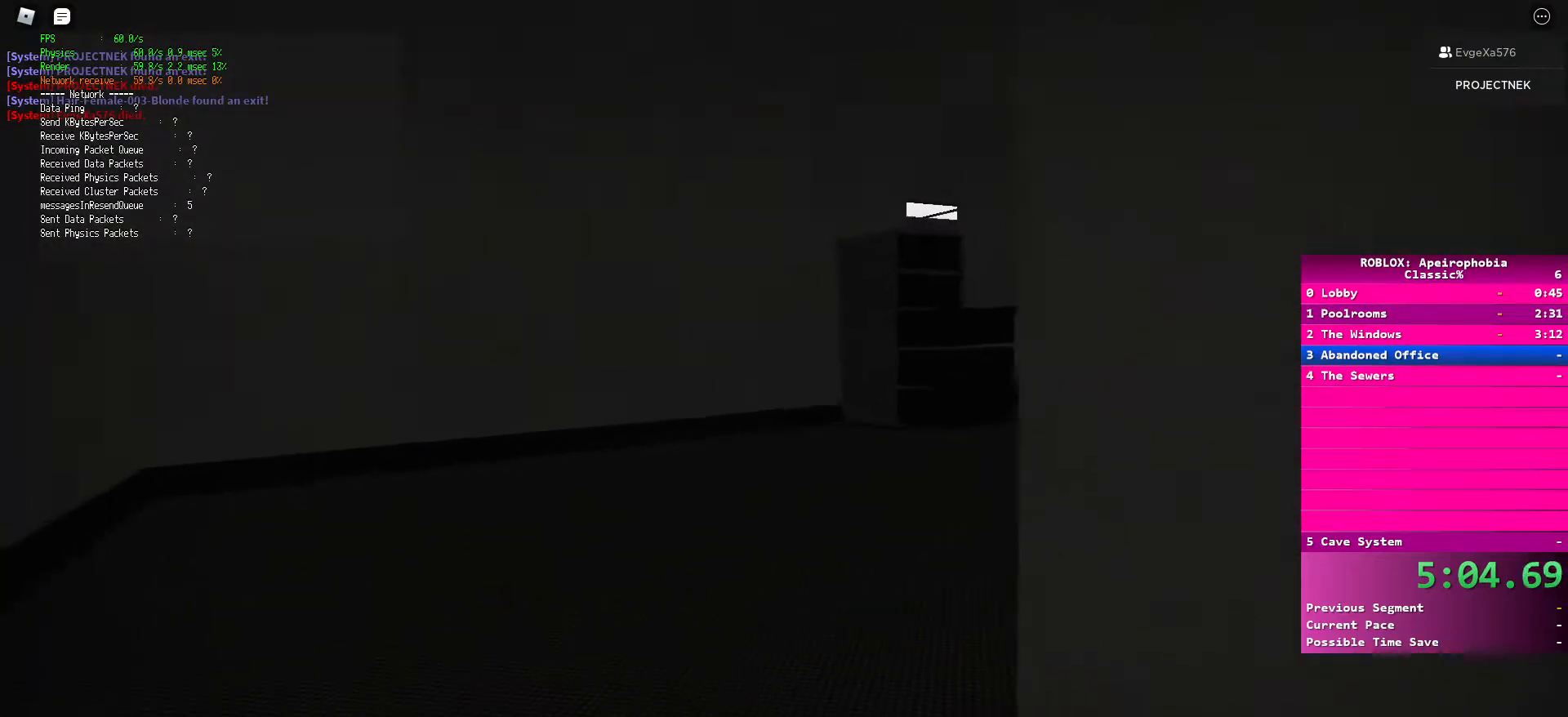
{"keys": ["ctrl", "w"], "mouse": [], "events": [[233, "s", "up"], [350, "w", "down"], [467, "d", "up"]]}
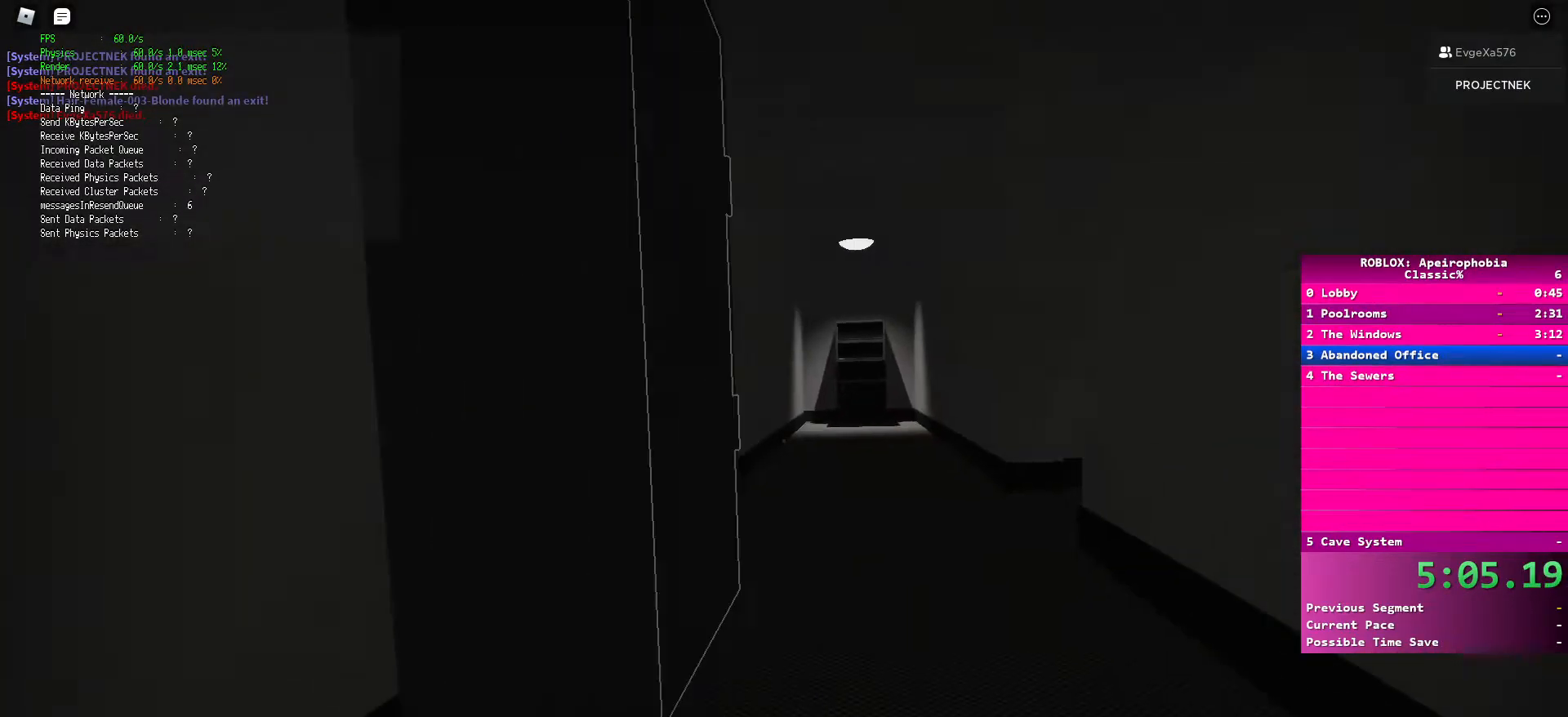
{"keys": ["ctrl", "w"], "mouse": [], "events": []}
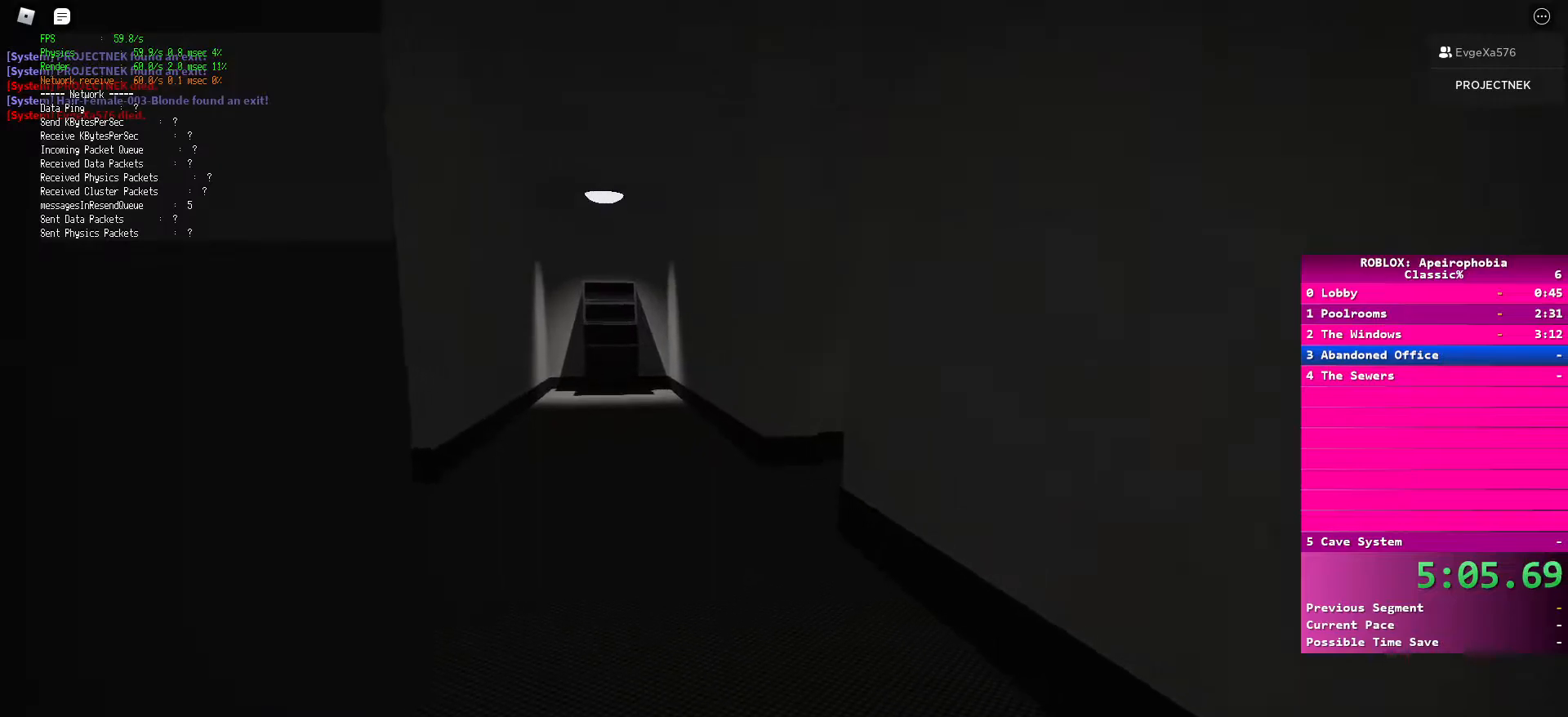
{"keys": ["ctrl", "space", "w"], "mouse": [], "events": [[500, "space", "down"]]}
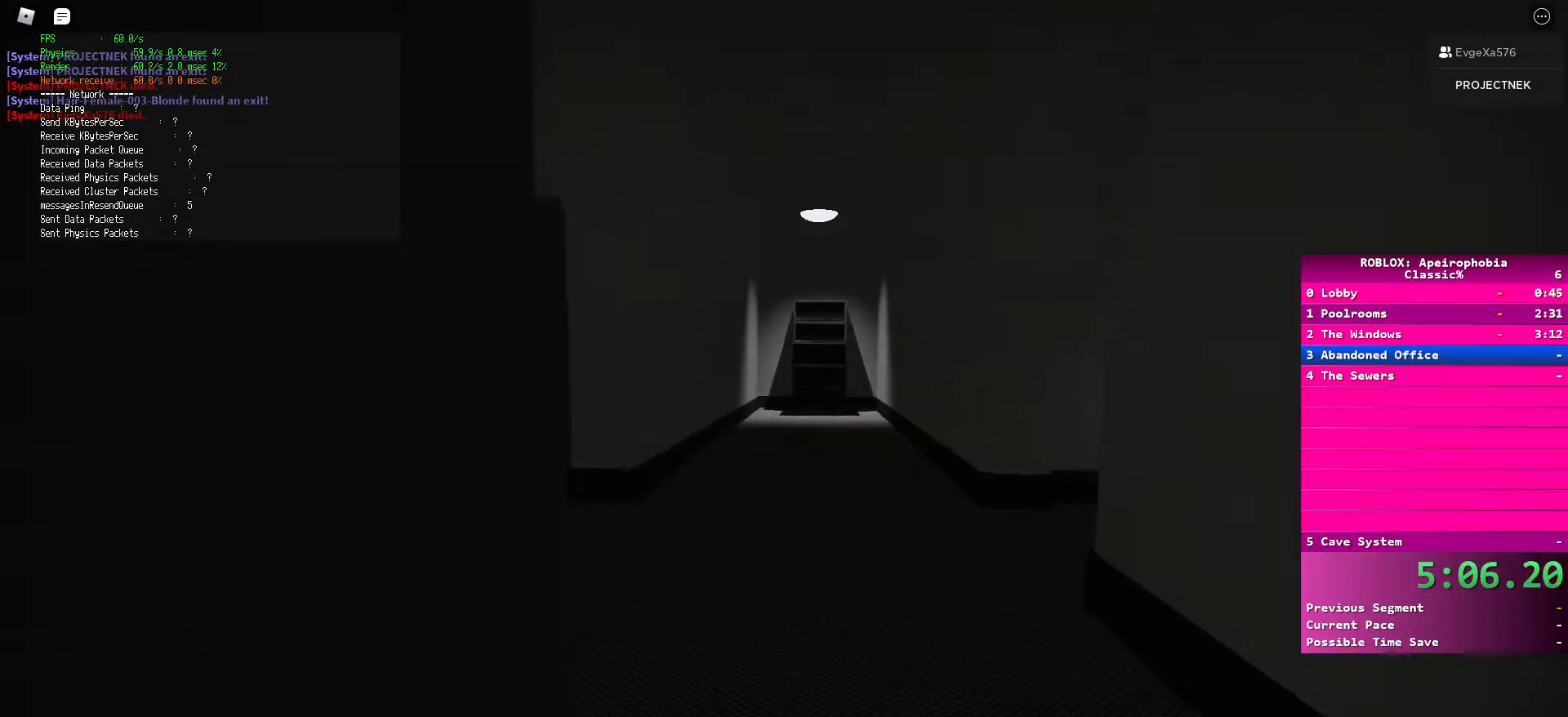
{"keys": ["ctrl", "w"], "mouse": [], "events": [[50, "d", "down"], [133, "space", "up"], [433, "d", "up"]]}
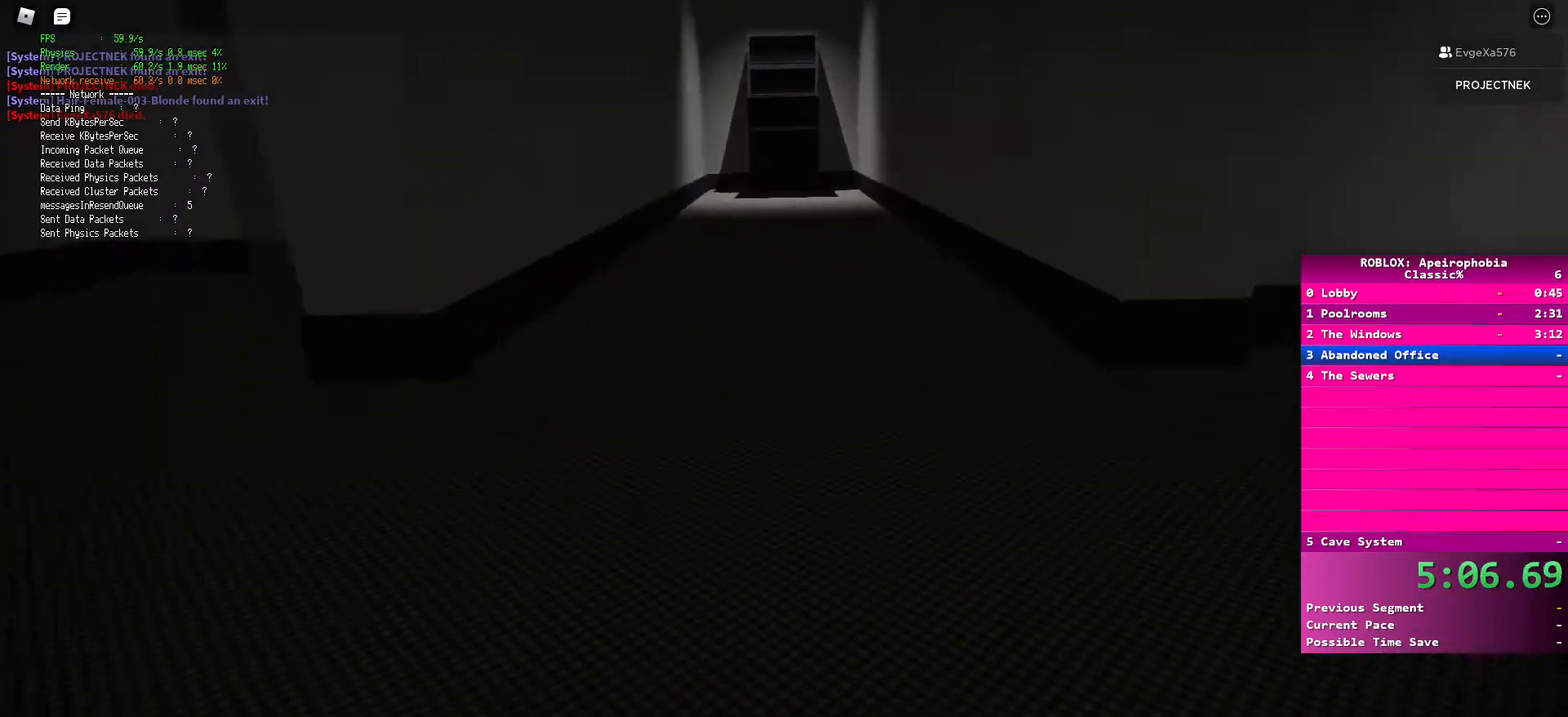
{"keys": ["ctrl", "w"], "mouse": [], "events": []}
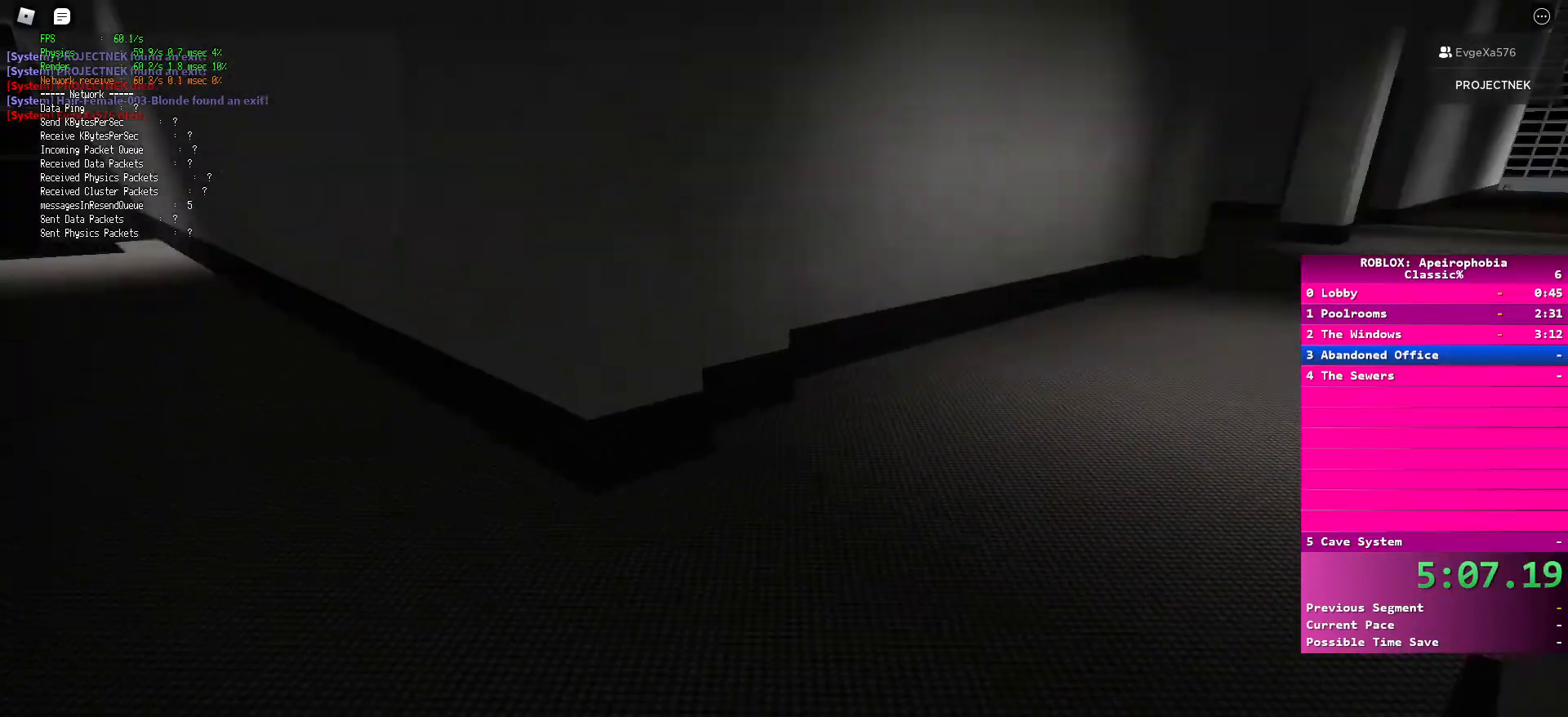
{"keys": ["a", "ctrl", "w"], "mouse": [], "events": [[267, "a", "down"]]}
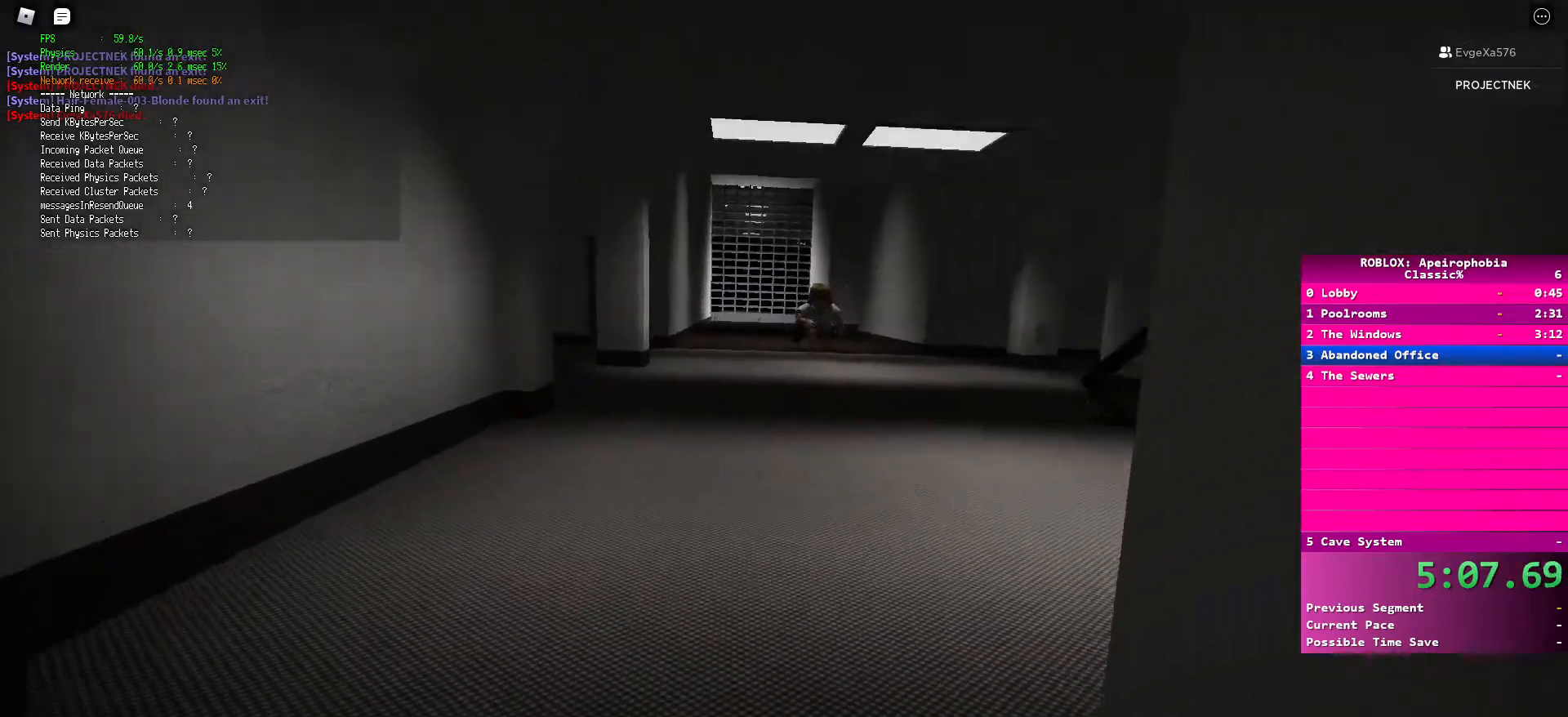
{"keys": ["a", "ctrl", "w"], "mouse": [], "events": []}
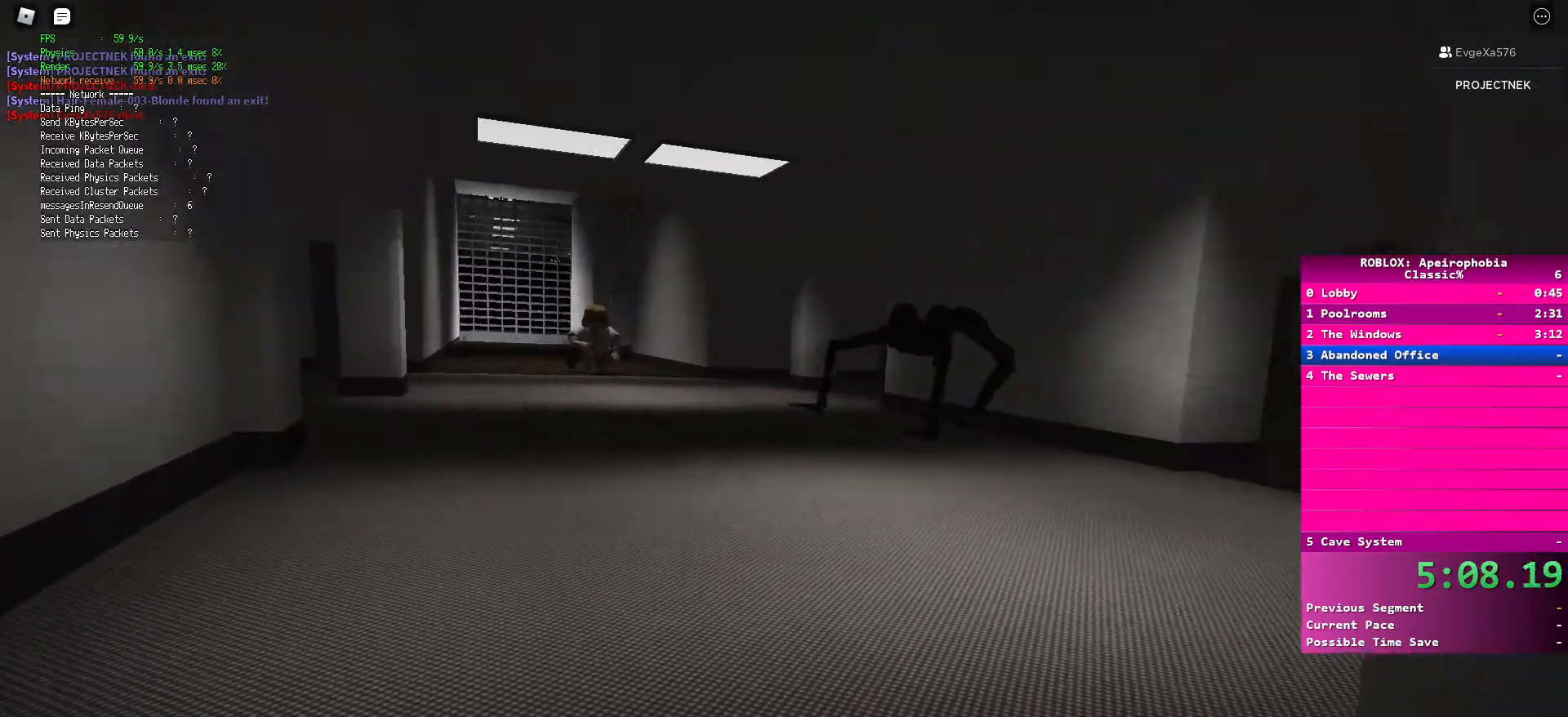
{"keys": ["ctrl", "w"], "mouse": [], "events": [[133, "a", "up"]]}
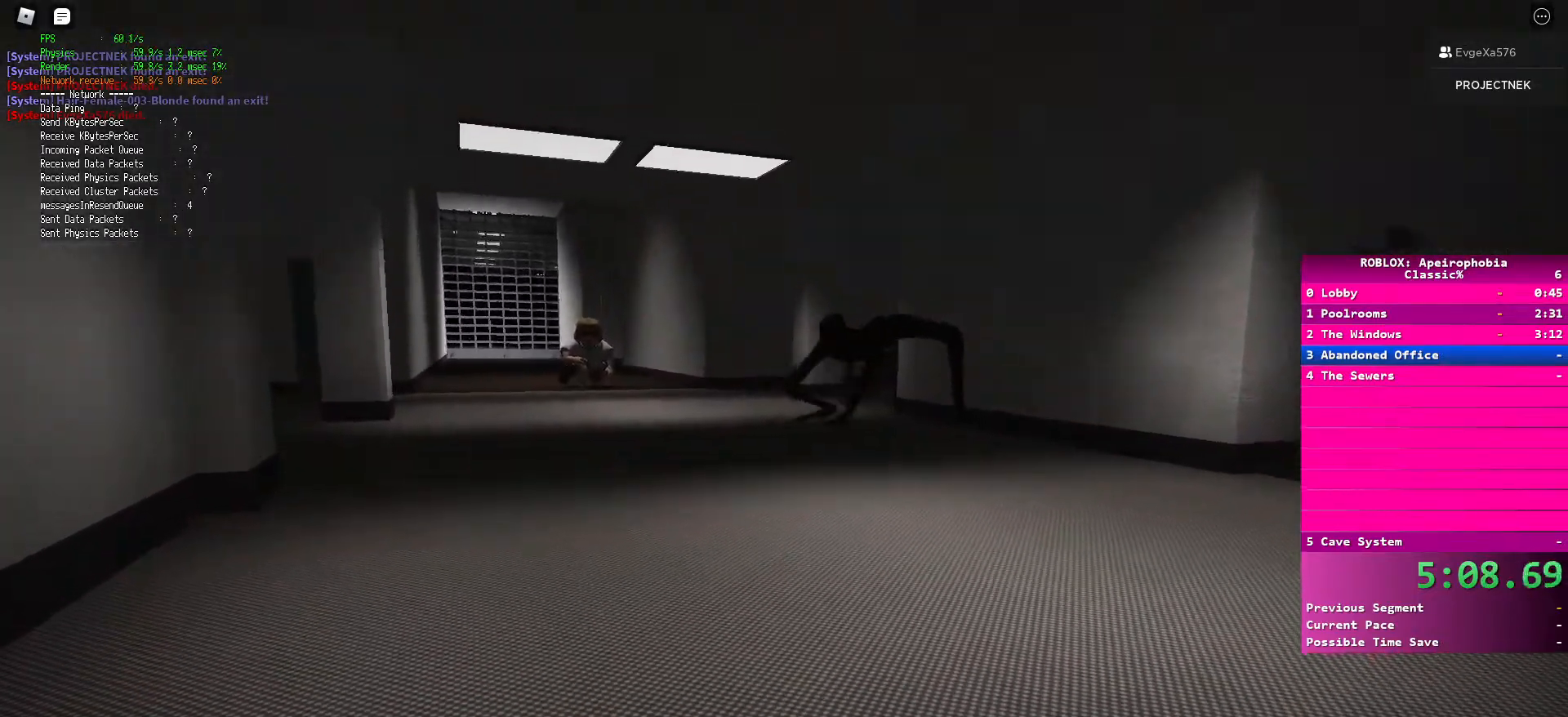
{"keys": ["ctrl", "w"], "mouse": [], "events": []}
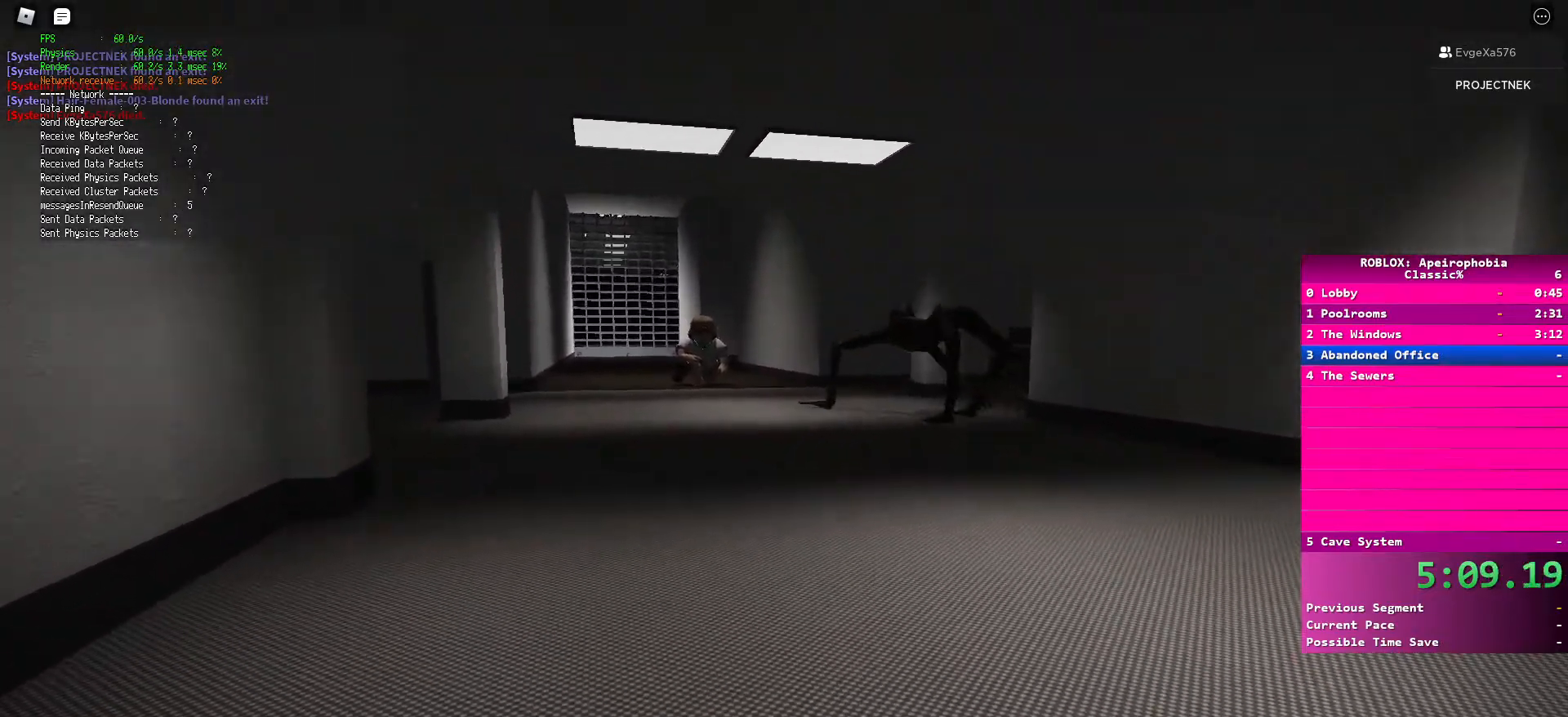
{"keys": ["ctrl", "w"], "mouse": [], "events": []}
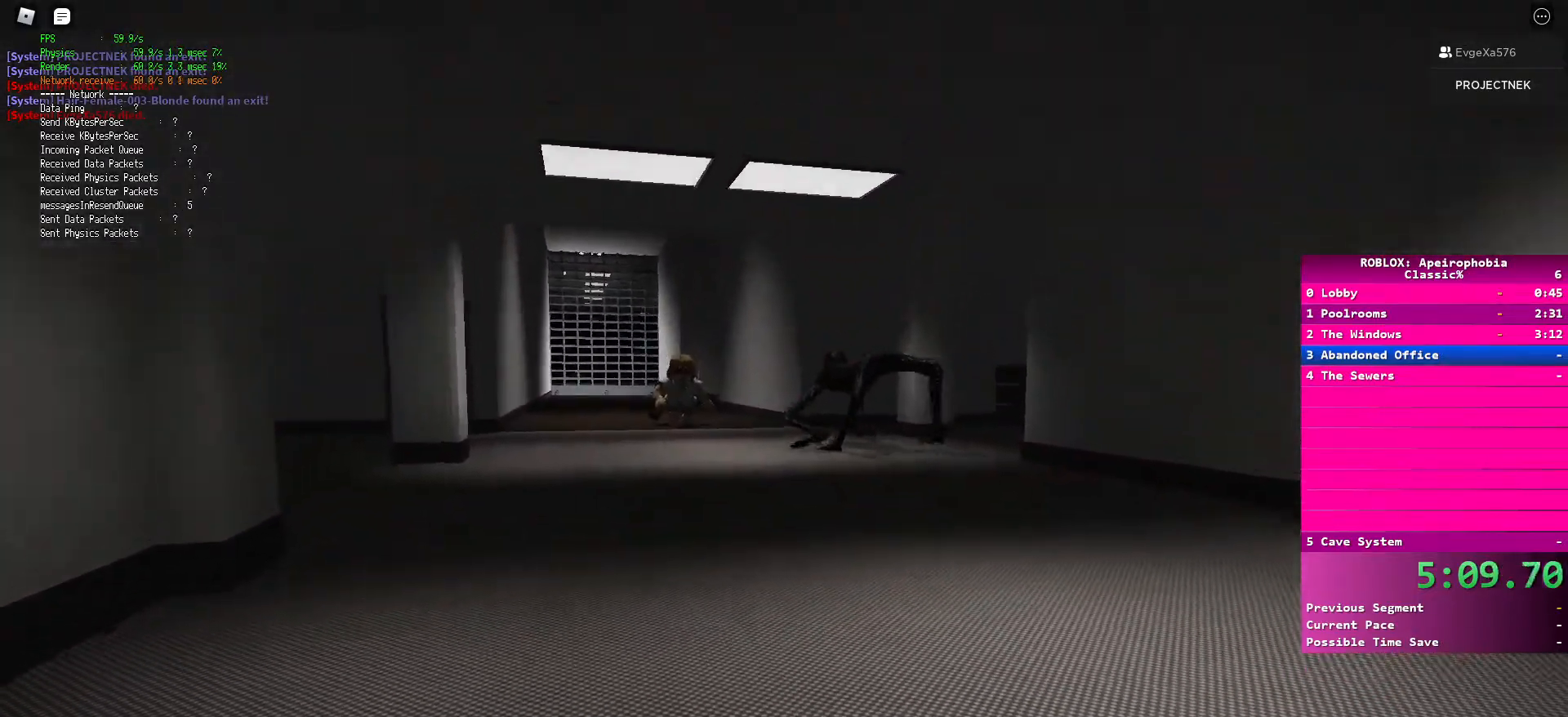
{"keys": ["ctrl", "w"], "mouse": [], "events": []}
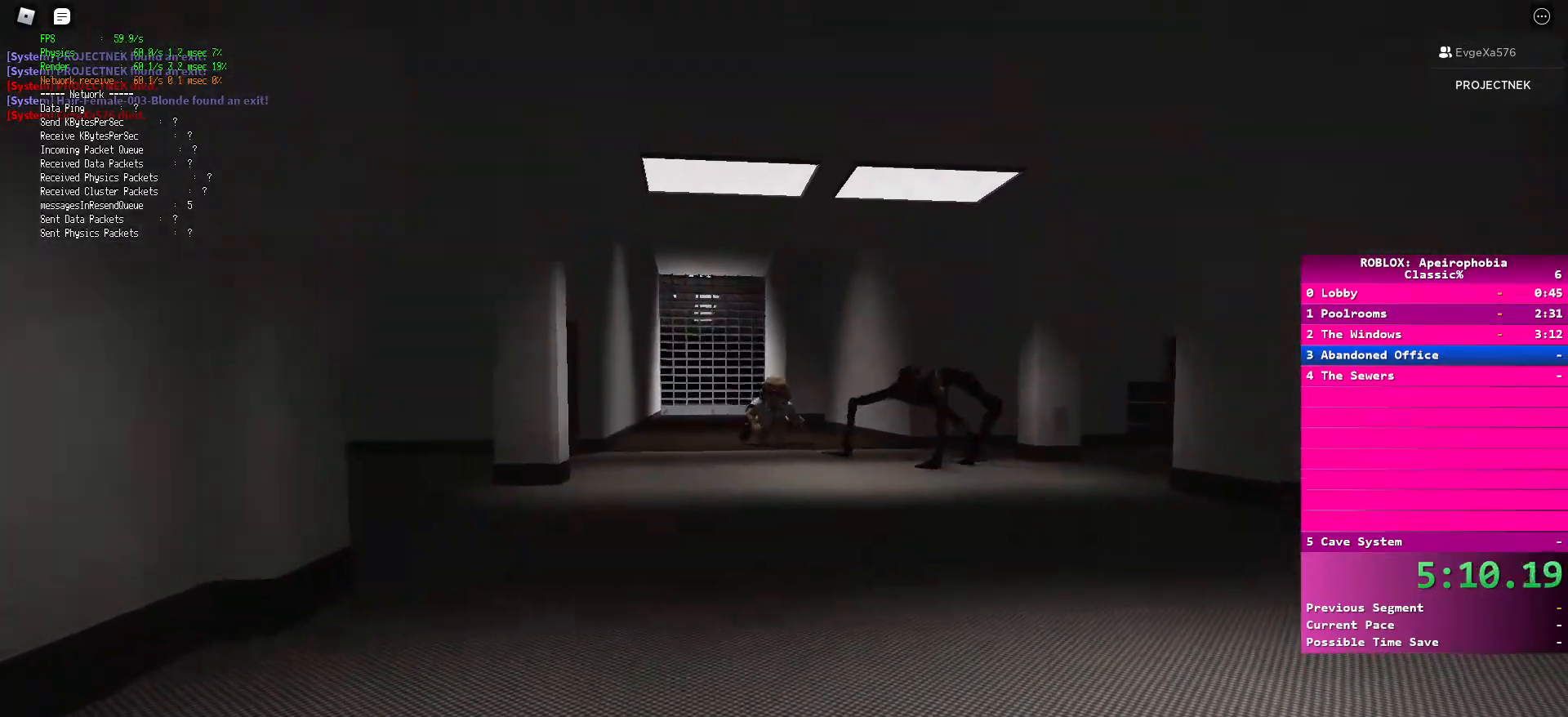
{"keys": ["ctrl", "w"], "mouse": [], "events": []}
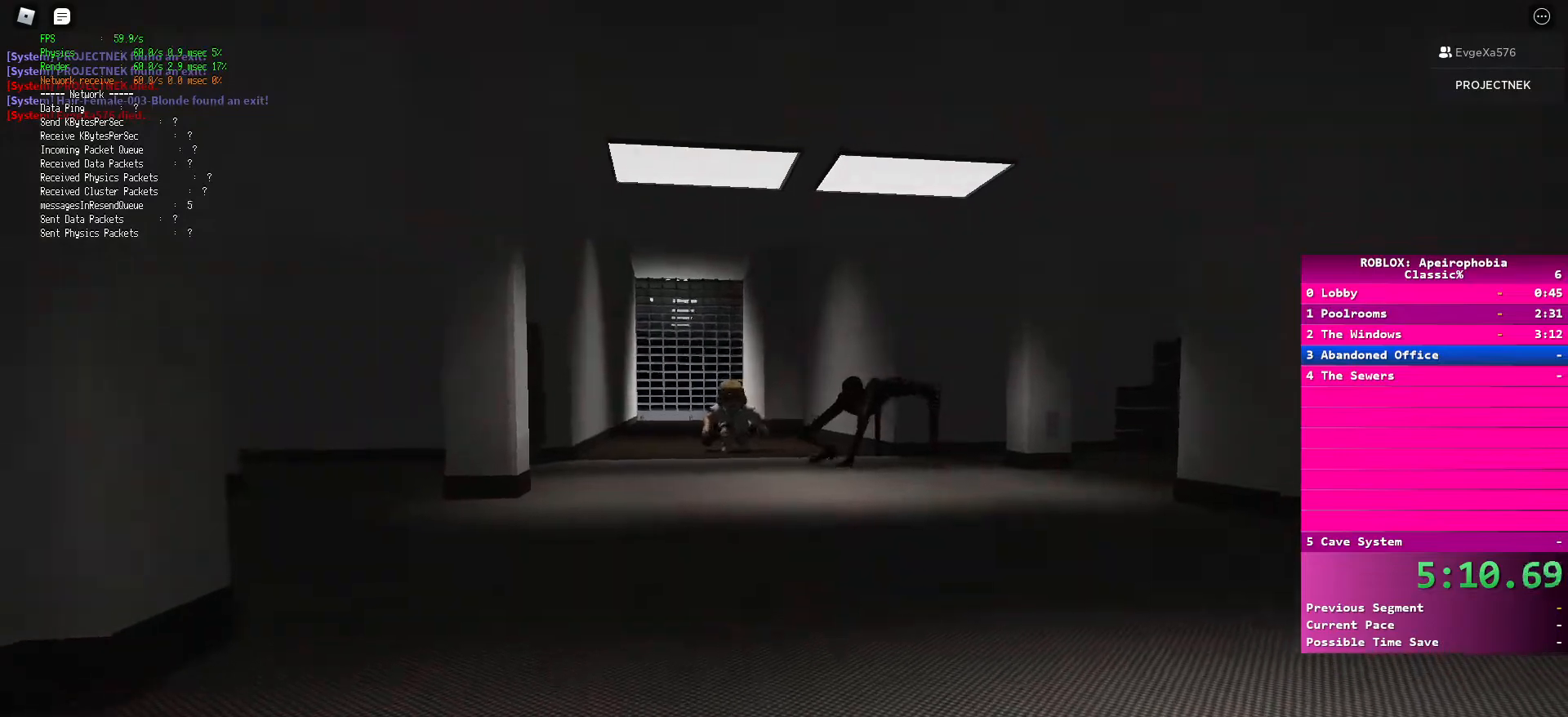
{"keys": ["ctrl", "w"], "mouse": [], "events": []}
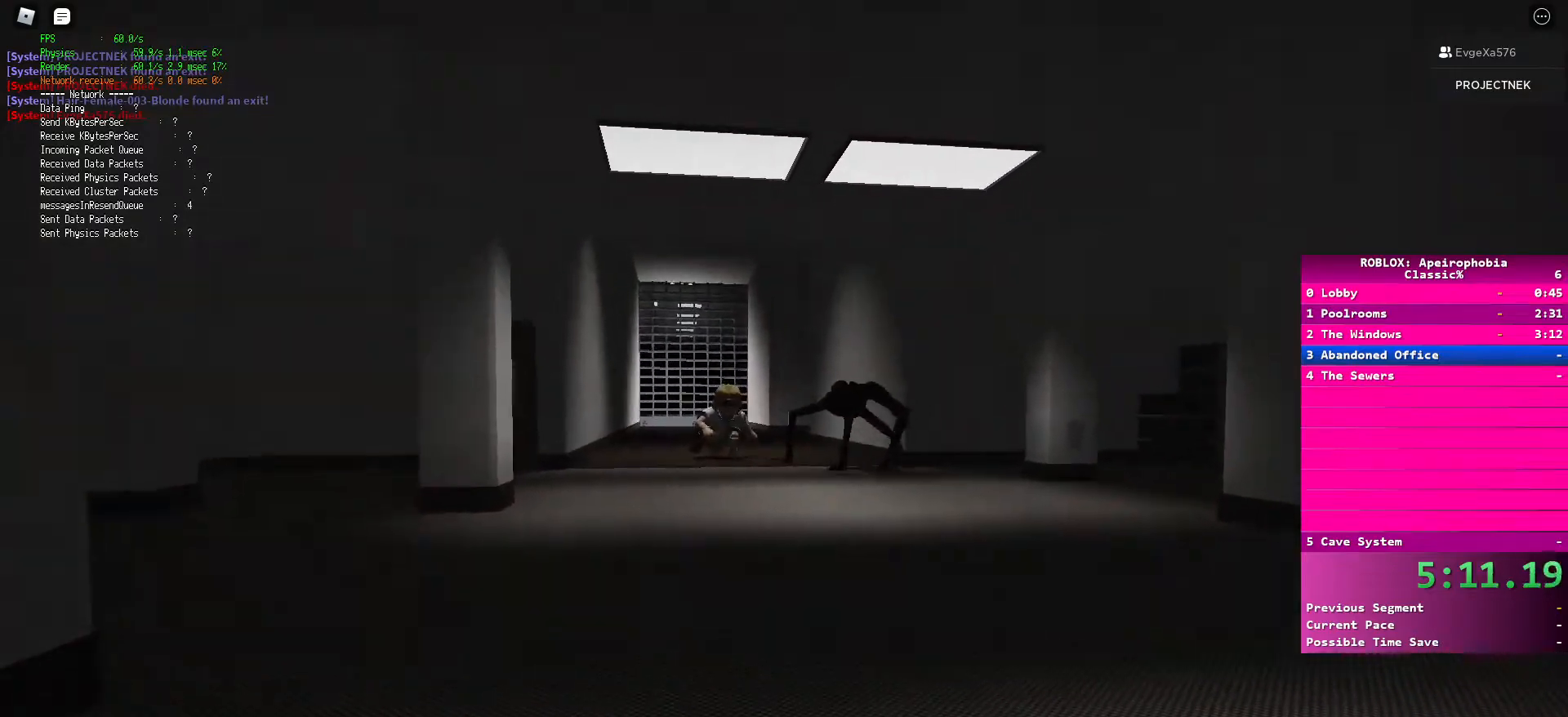
{"keys": ["ctrl", "w"], "mouse": [], "events": []}
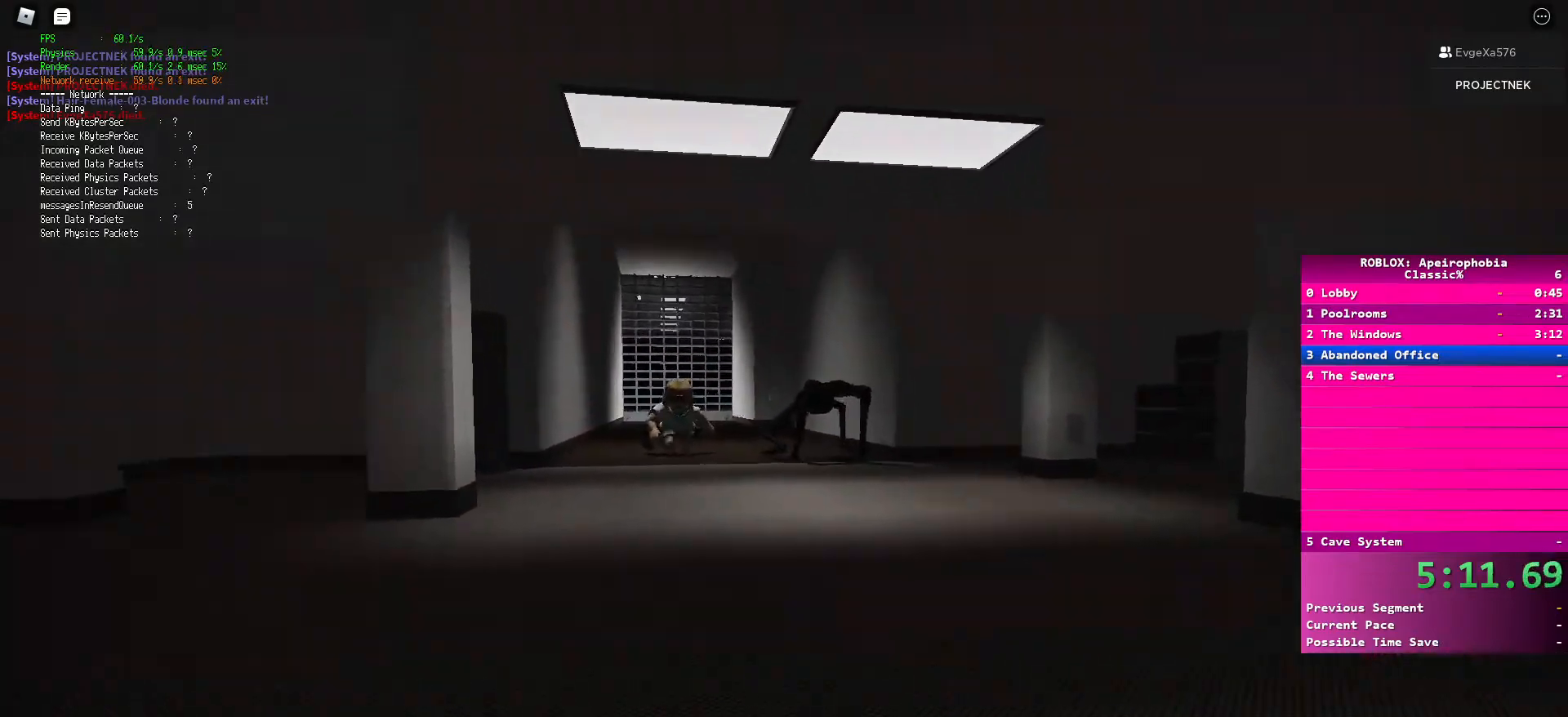
{"keys": ["ctrl", "w"], "mouse": [], "events": []}
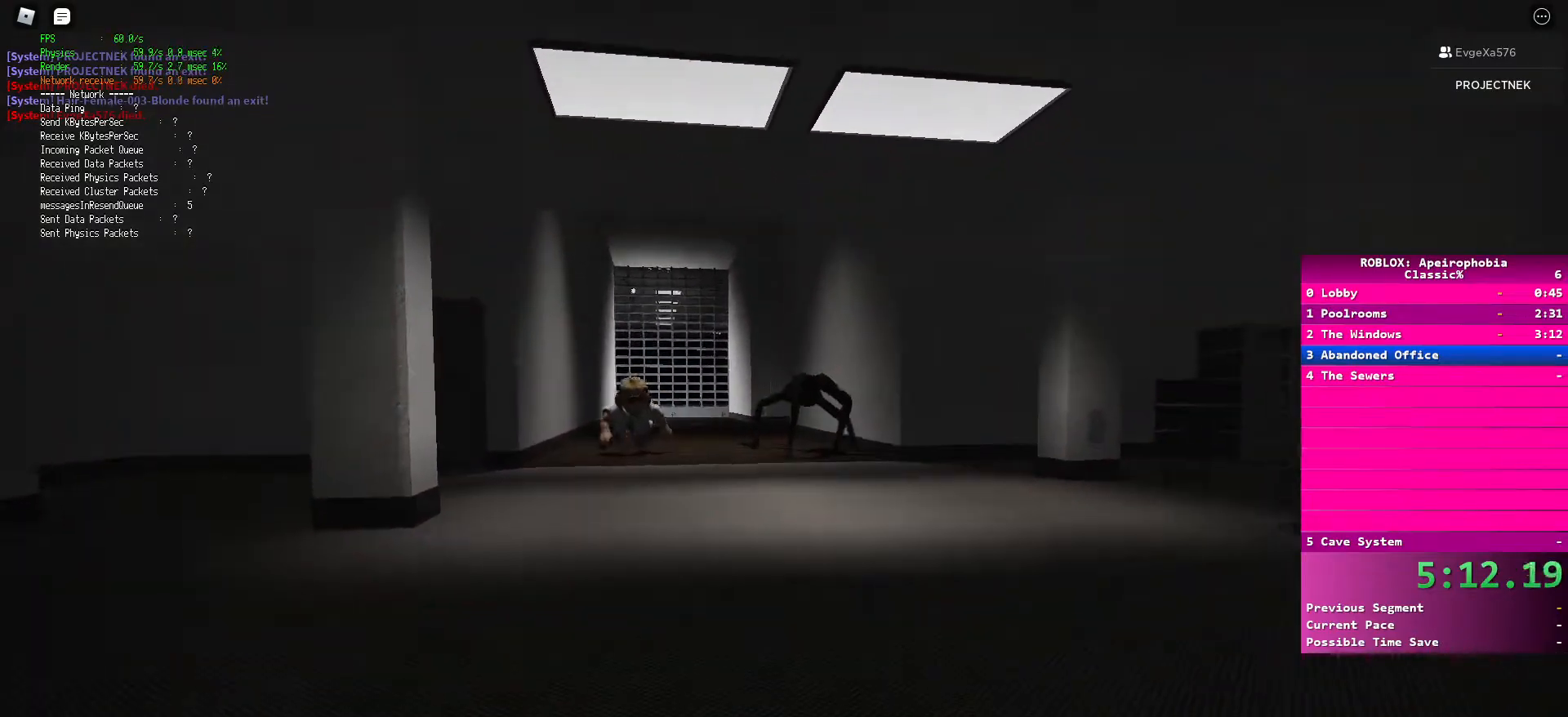
{"keys": ["ctrl", "w"], "mouse": [], "events": []}
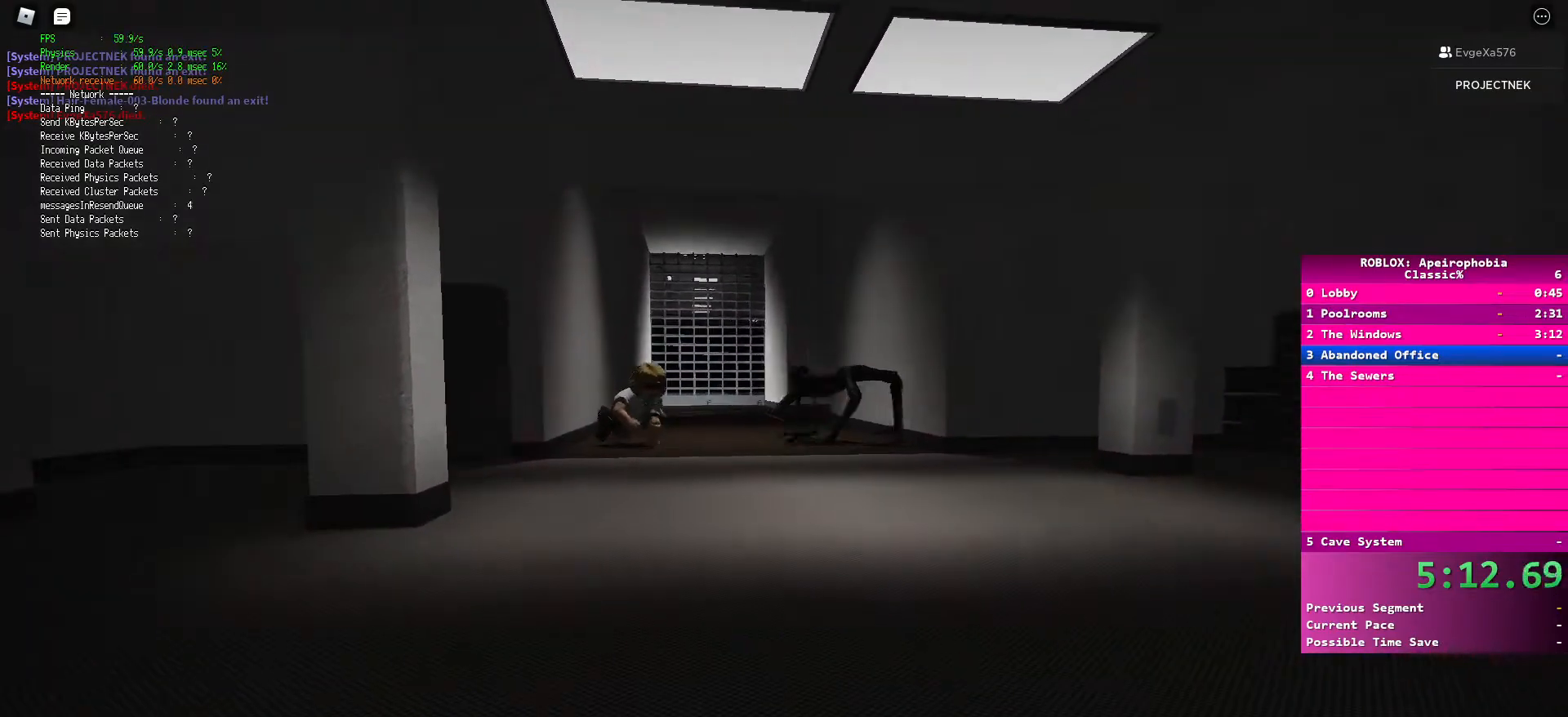
{"keys": ["ctrl", "w"], "mouse": [], "events": []}
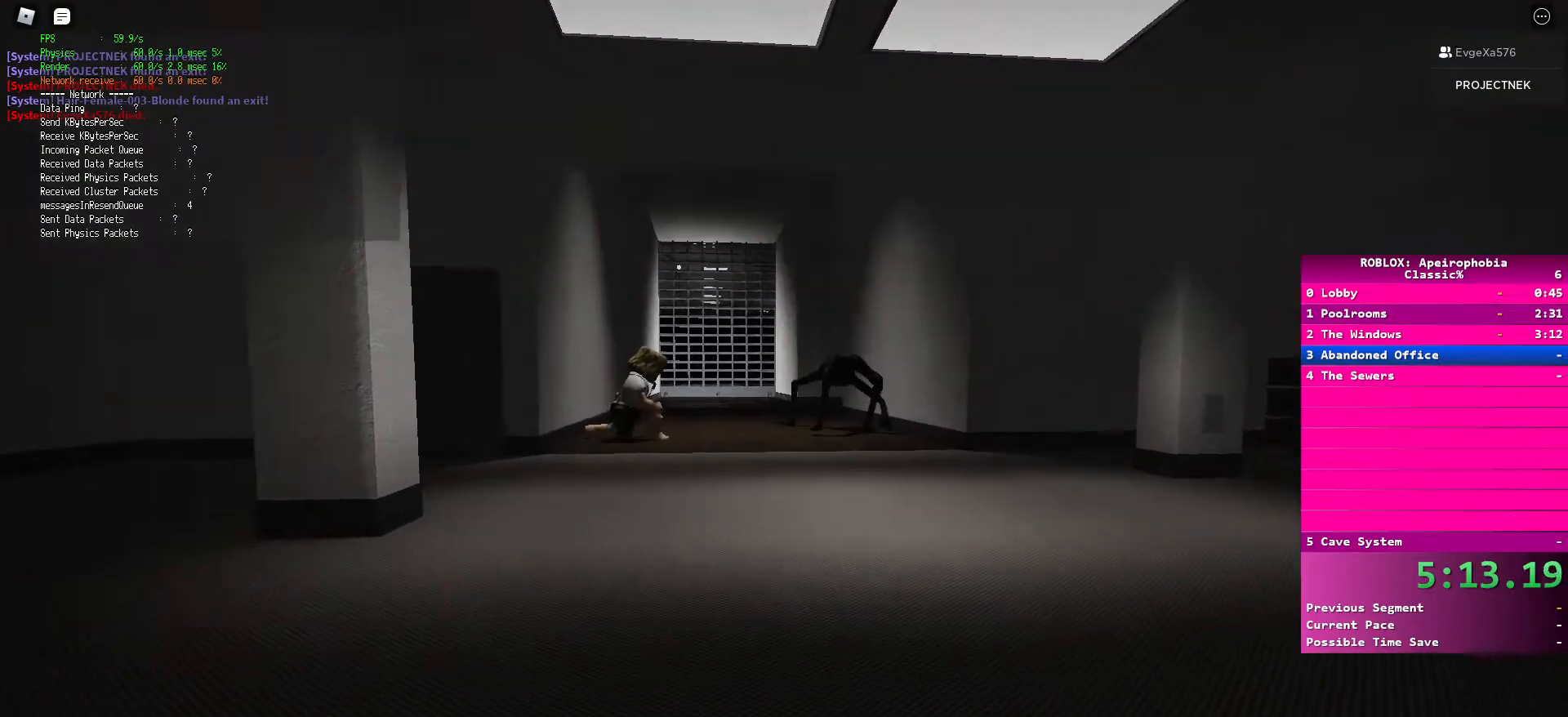
{"keys": ["ctrl", "w"], "mouse": [], "events": []}
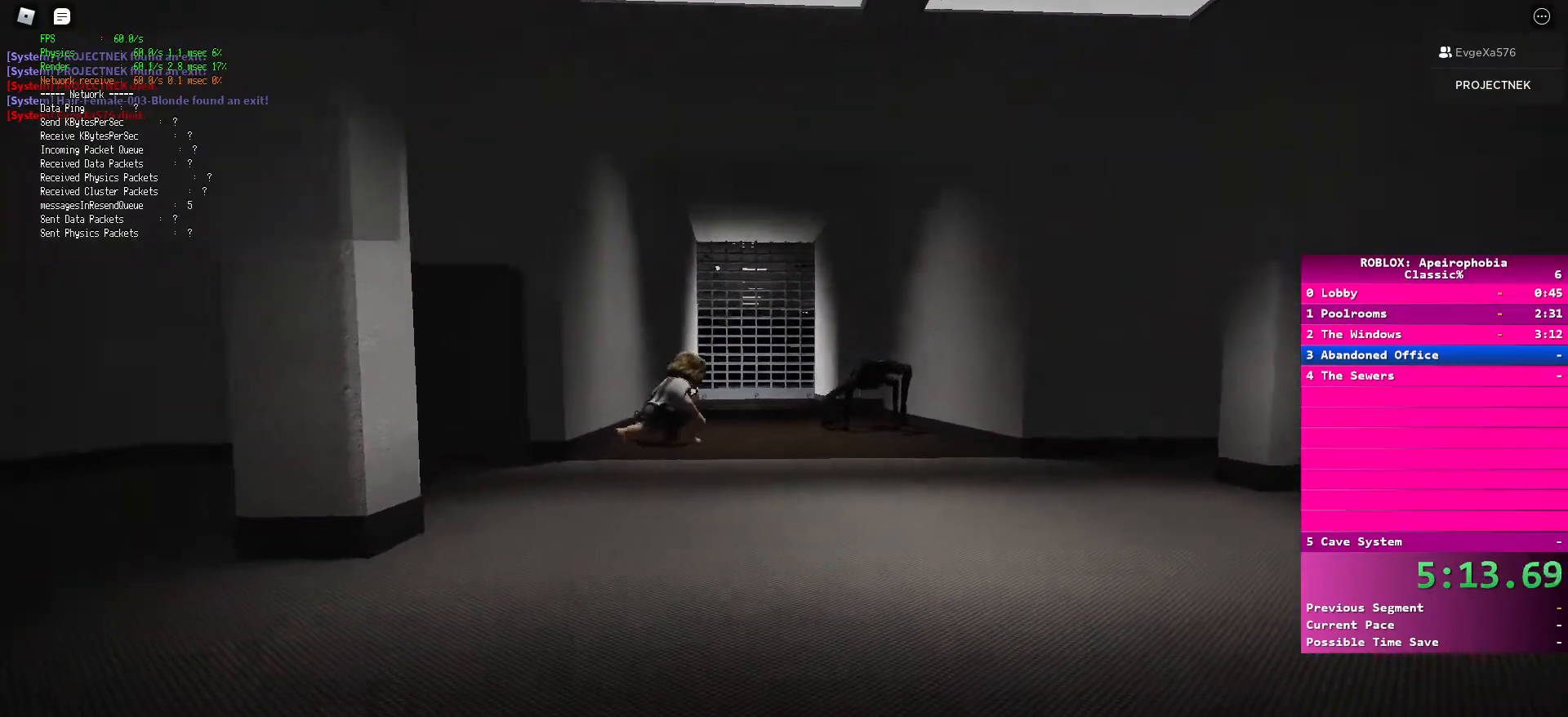
{"keys": ["ctrl", "w"], "mouse": [], "events": []}
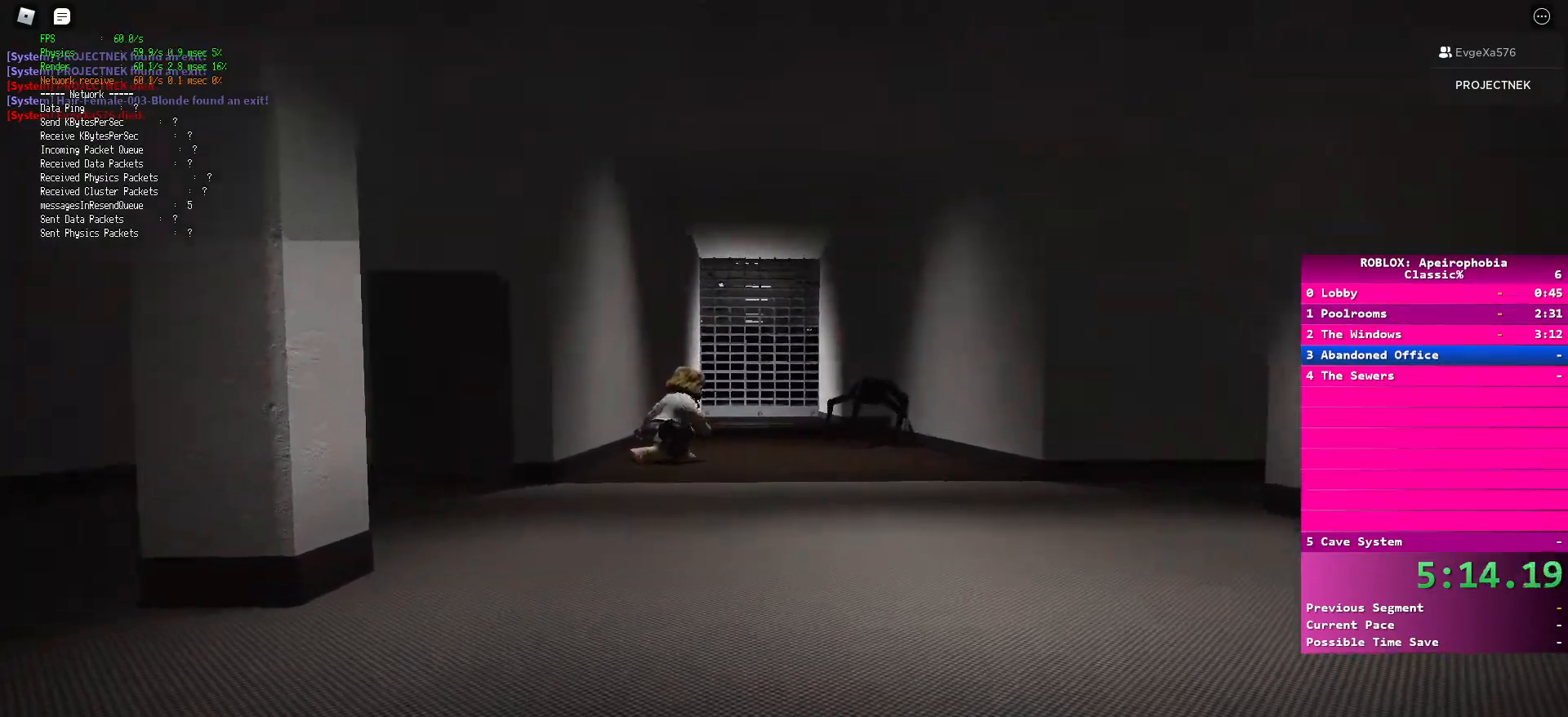
{"keys": ["ctrl", "w"], "mouse": [], "events": []}
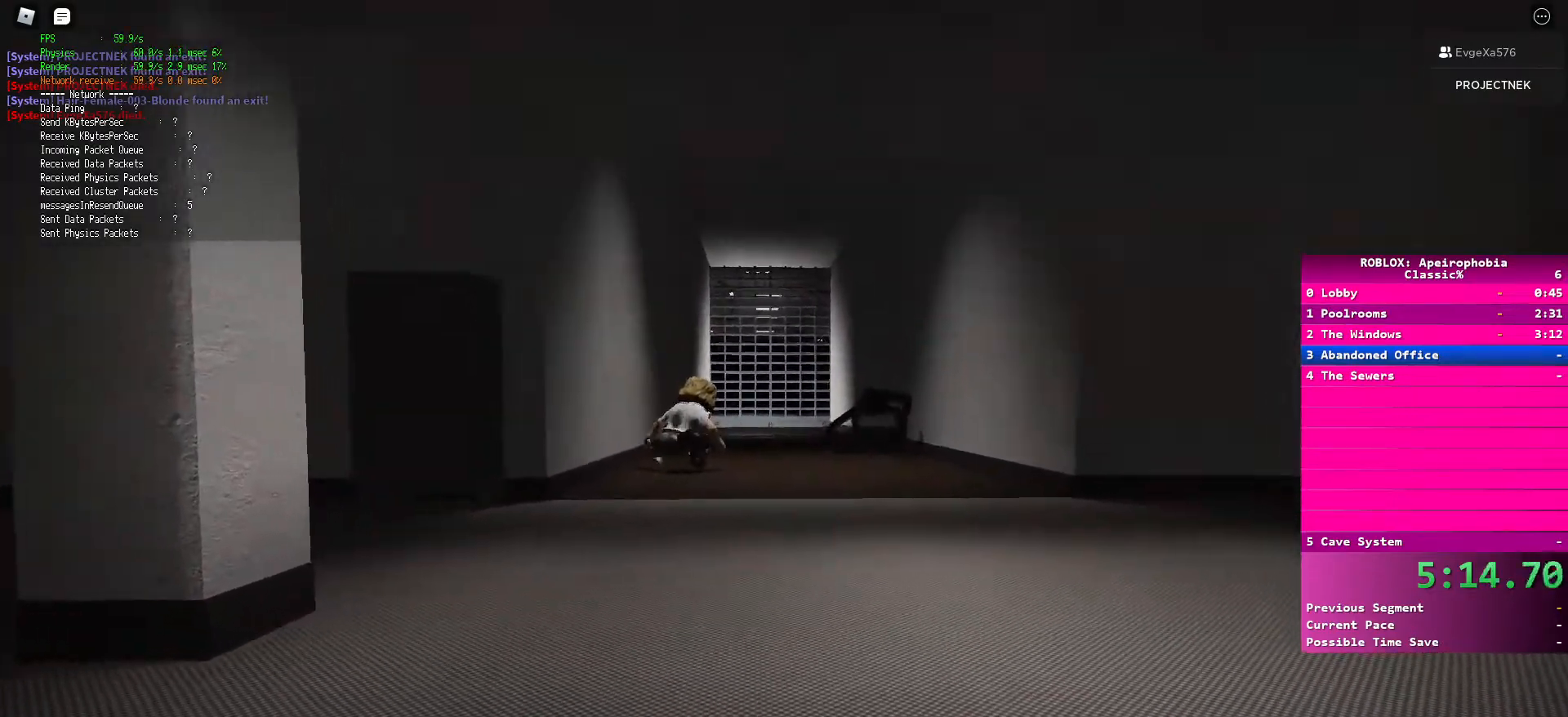
{"keys": ["ctrl", "w"], "mouse": [], "events": []}